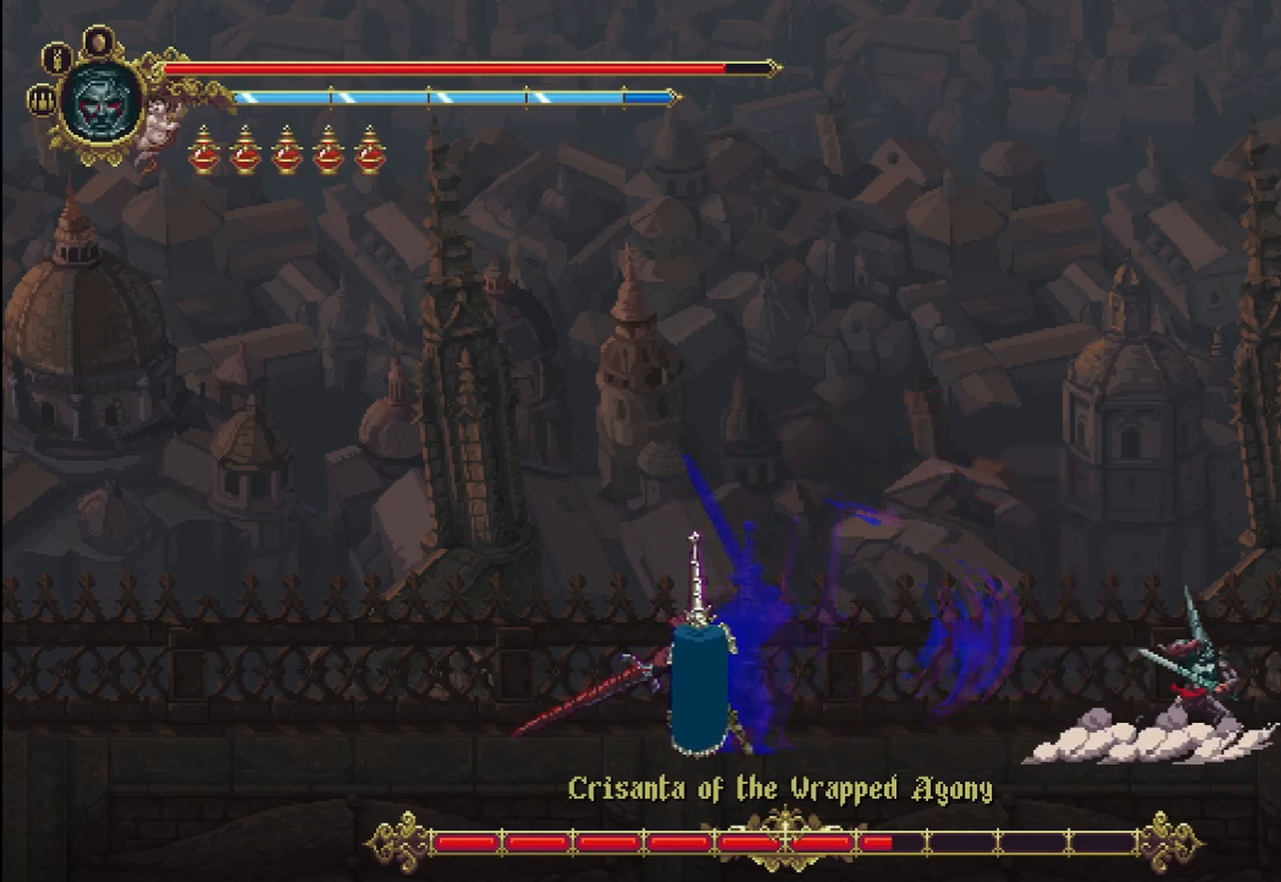
Gameplay with a controller (Xbox layout); each line is a JSON object with the inputs held at the frame after it (dt_ms = milliseconds from this image to that frame). "events" lists button and stick changes between this image and that frame as [ms after this image, input, new state], when the widget could be followed in between. Not read: HOME.
{"dt_ms": 500, "buttons": ["A"], "left_stick": "left", "right_stick": "center", "events": [[250, "A", "down"], [375, "A", "up"], [417, "A", "down"]]}
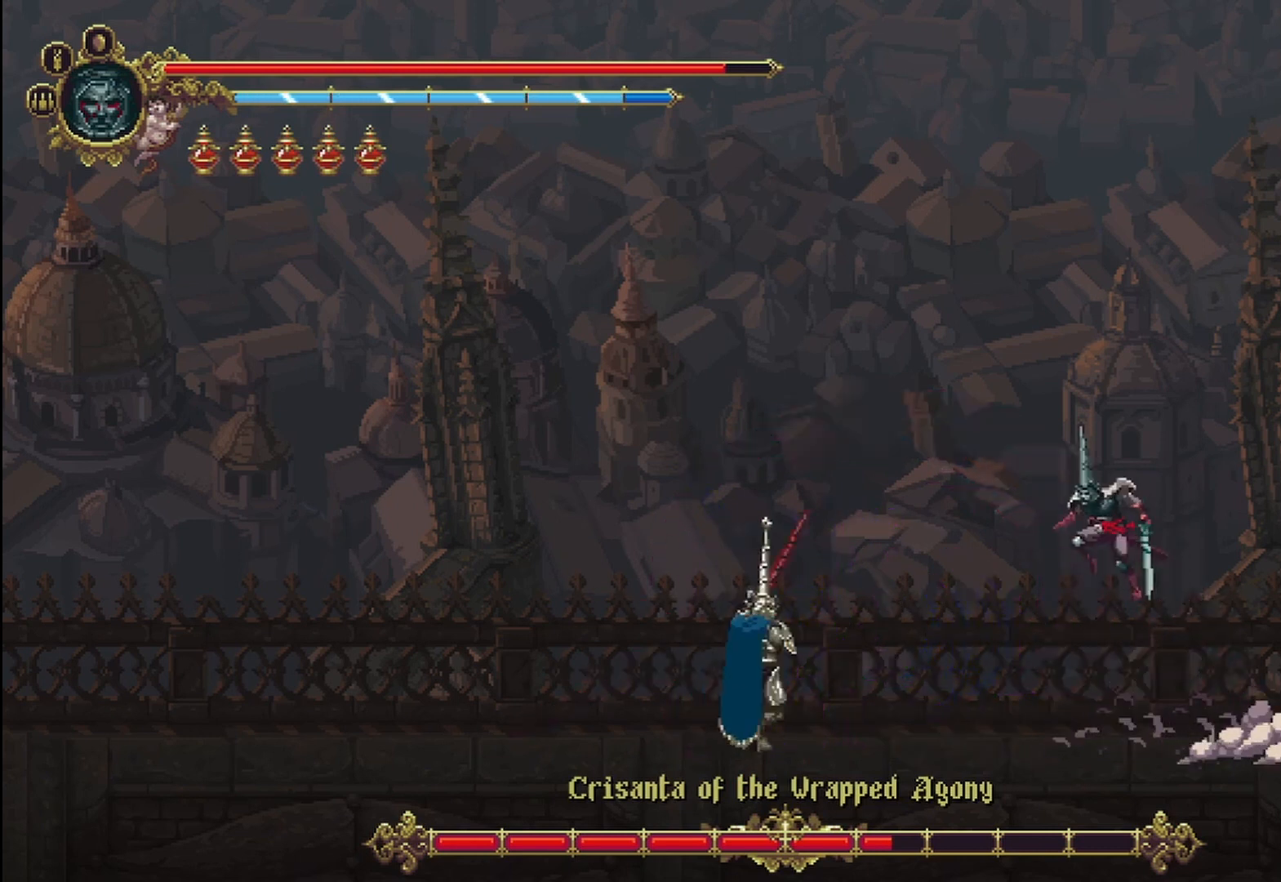
{"dt_ms": 500, "buttons": [], "left_stick": "left", "right_stick": "center", "events": [[208, "A", "up"], [292, "X", "down"], [375, "X", "up"], [417, "X", "down"], [500, "X", "up"]]}
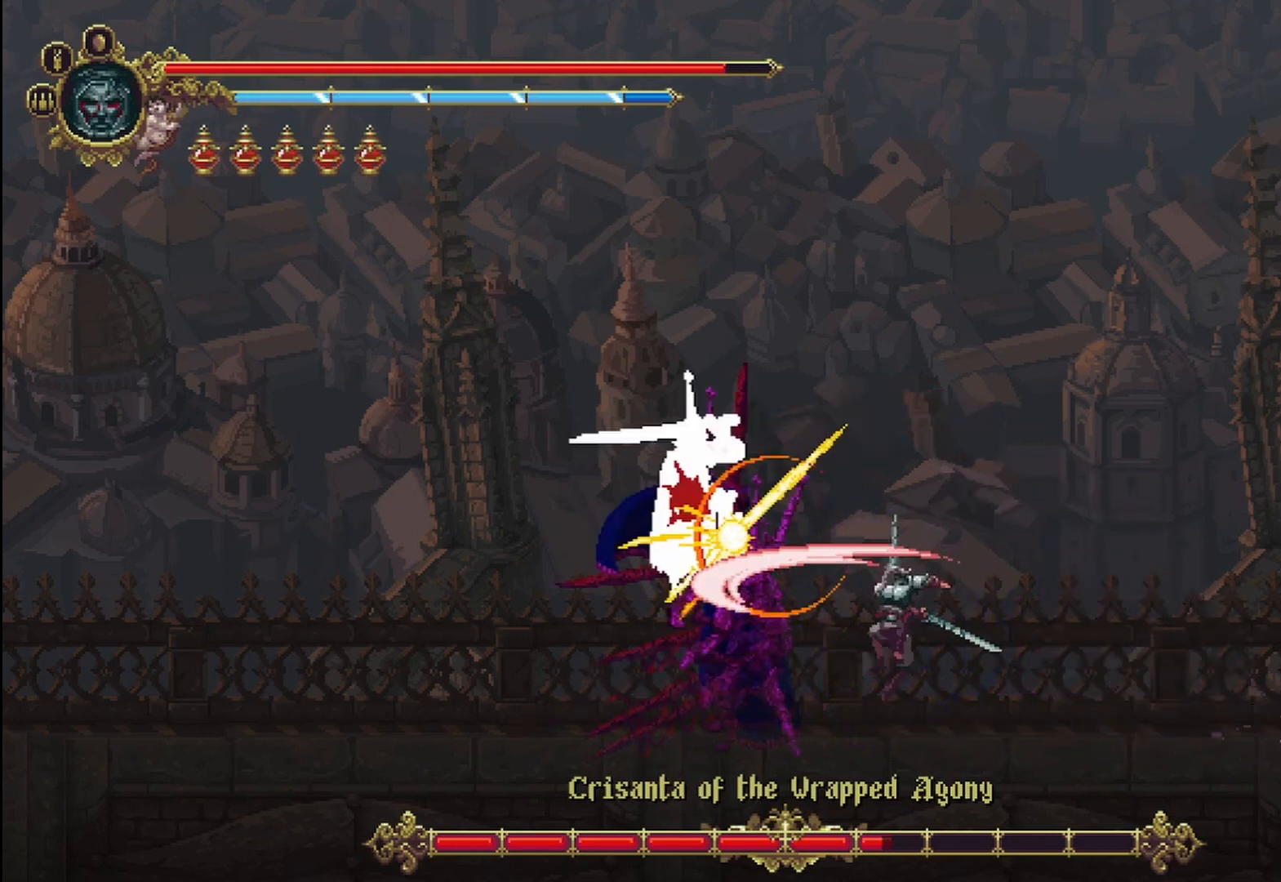
{"dt_ms": 500, "buttons": [], "left_stick": "up-left", "right_stick": "center", "events": [[83, "X", "down"], [167, "X", "up"], [208, "X", "down"], [250, "X", "up"], [333, "X", "down"], [375, "X", "up"], [375, "left_stick", "up-left"]]}
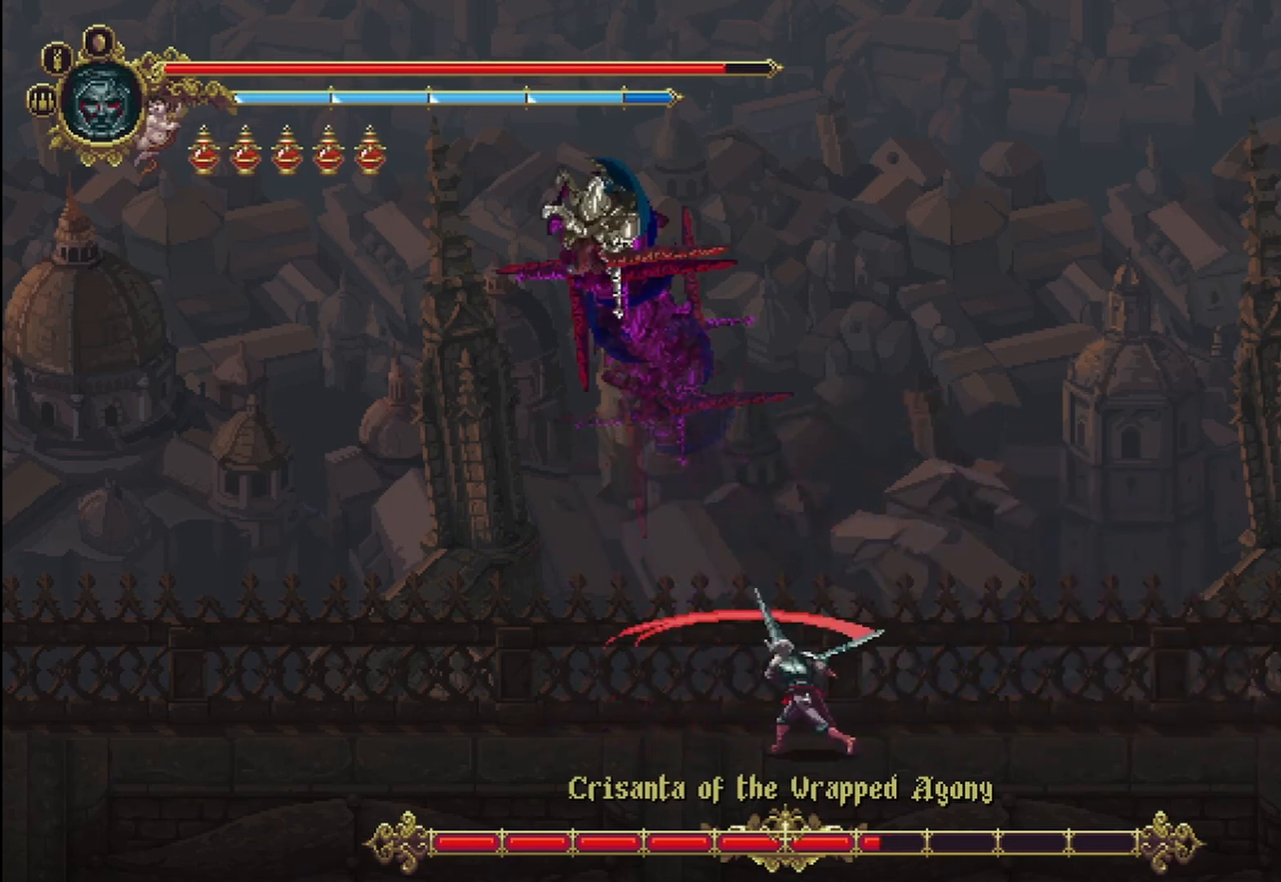
{"dt_ms": 500, "buttons": [], "left_stick": "left", "right_stick": "center", "events": [[125, "left_stick", "up"], [292, "left_stick", "left"]]}
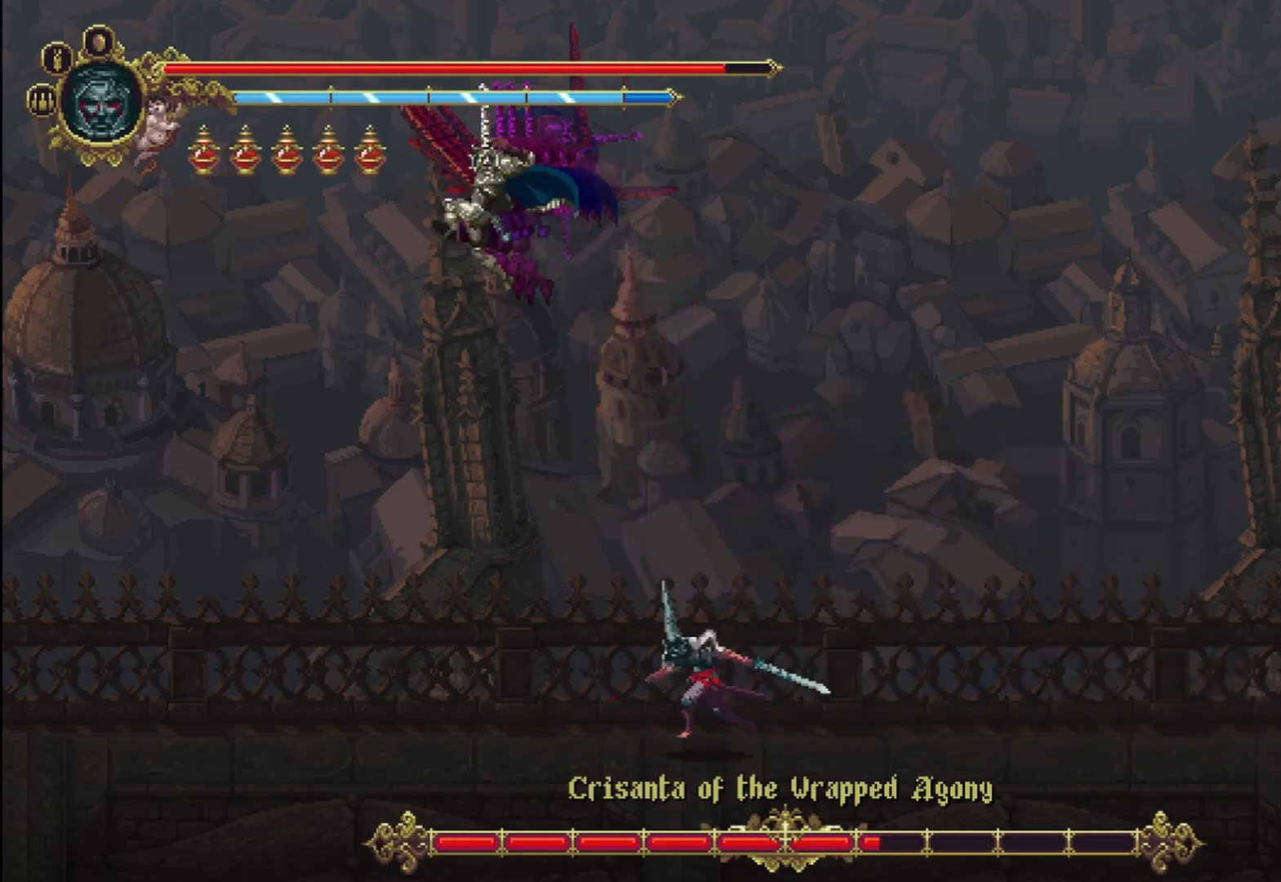
{"dt_ms": 500, "buttons": ["A"], "left_stick": "up-right", "right_stick": "center", "events": [[375, "A", "down"], [417, "left_stick", "up-right"]]}
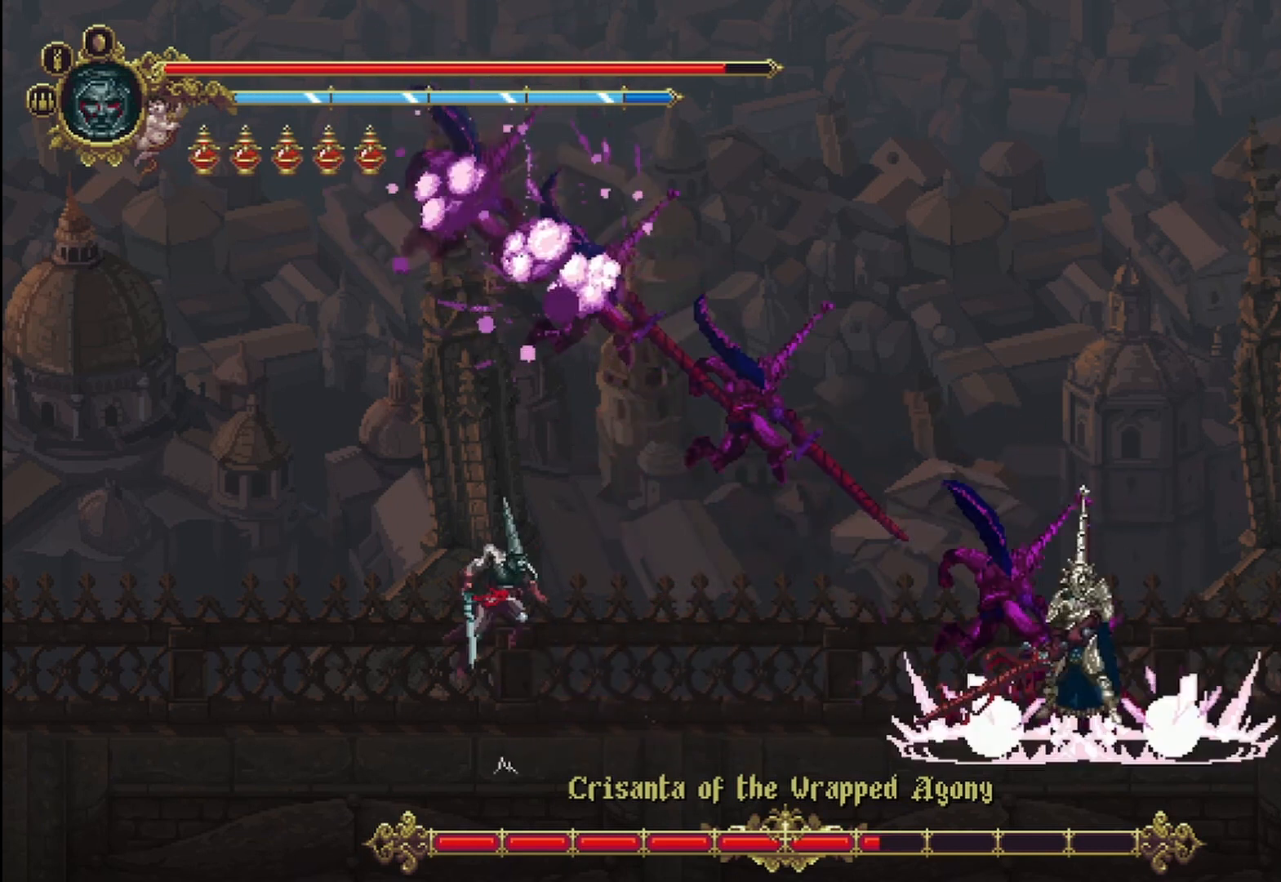
{"dt_ms": 1000, "buttons": ["X", "Y"], "left_stick": "up-left", "right_stick": "center"}
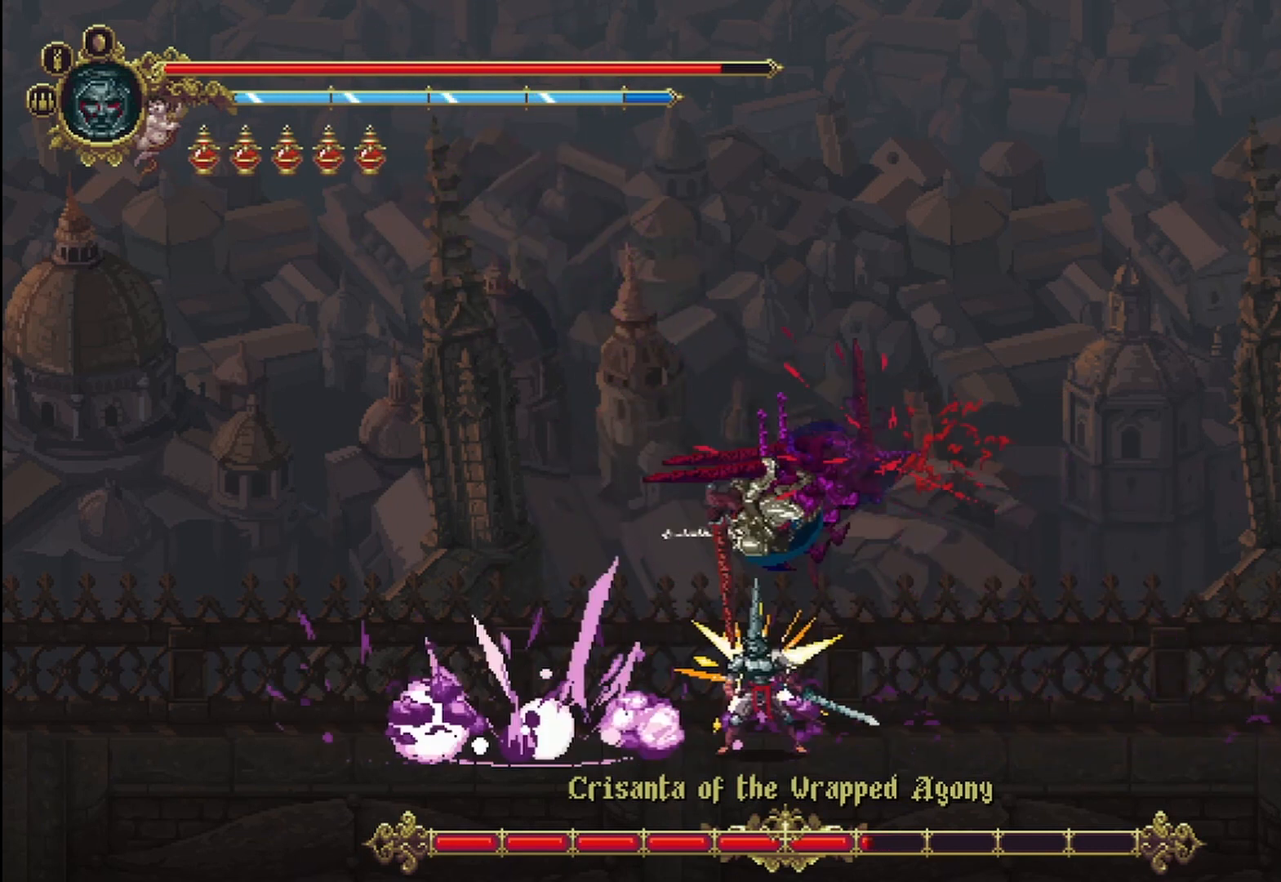
{"dt_ms": 500, "buttons": ["X"], "left_stick": "up-left", "right_stick": "center", "events": [[42, "X", "up"], [83, "X", "down"], [83, "Y", "up"], [167, "X", "up"], [250, "X", "down"], [292, "X", "up"], [375, "X", "down"], [417, "X", "up"], [500, "X", "down"]]}
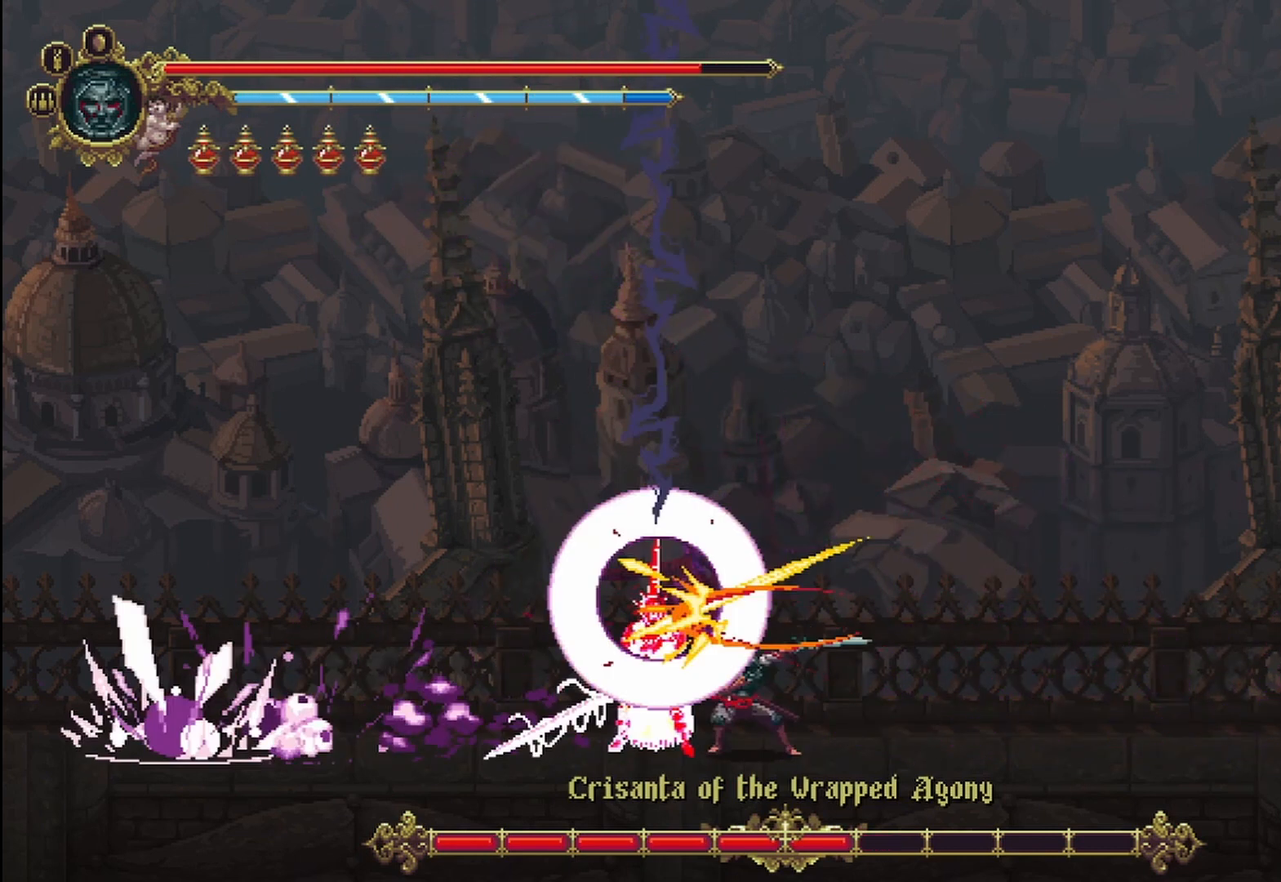
{"dt_ms": 500, "buttons": [], "left_stick": "up-left", "right_stick": "center", "events": [[83, "X", "up"], [167, "X", "down"], [208, "X", "up"], [292, "X", "down"], [333, "X", "up"], [417, "X", "down"], [500, "X", "up"]]}
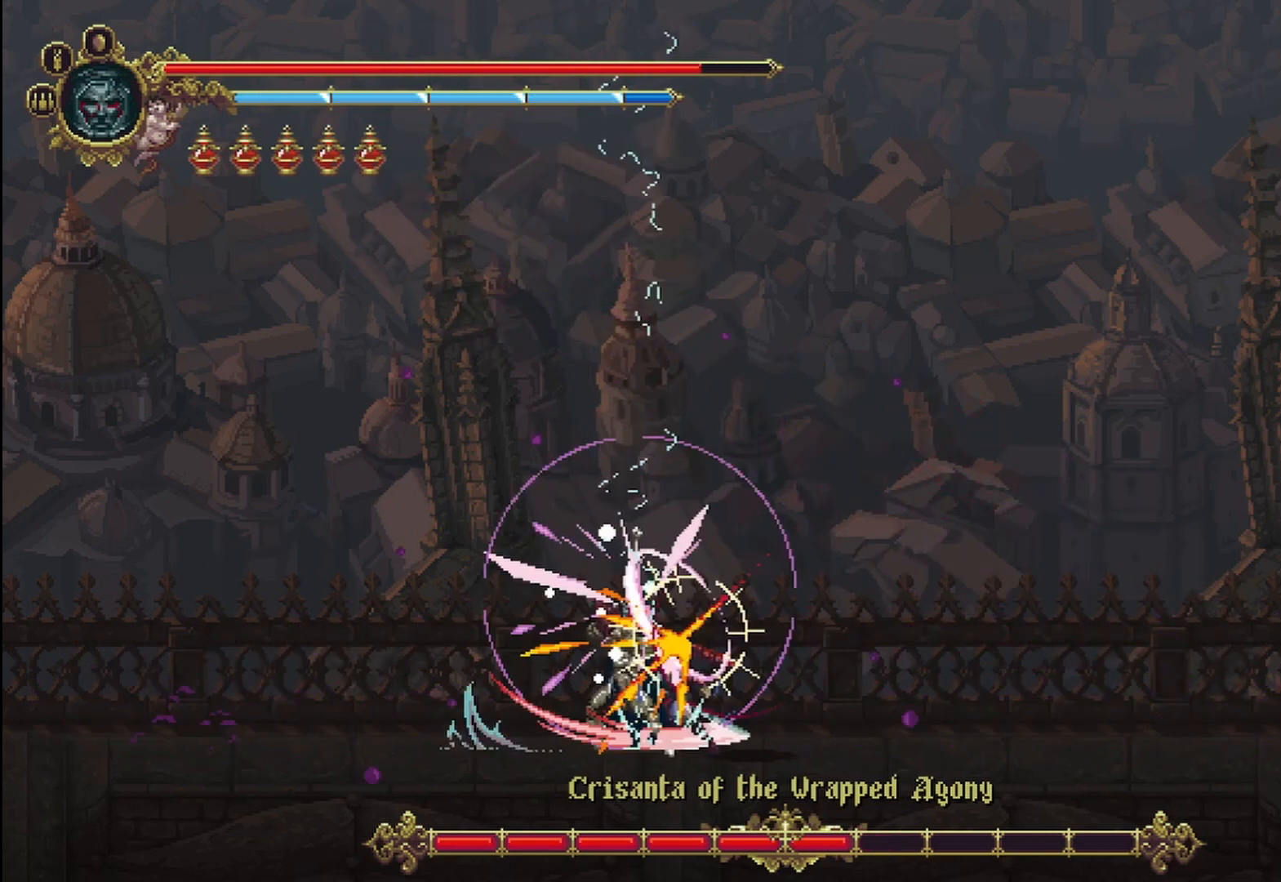
{"dt_ms": 500, "buttons": [], "left_stick": "up-left", "right_stick": "center", "events": [[83, "X", "down"], [125, "X", "up"], [167, "X", "down"], [250, "X", "up"], [333, "X", "down"], [417, "X", "up"], [458, "X", "down"], [500, "X", "up"]]}
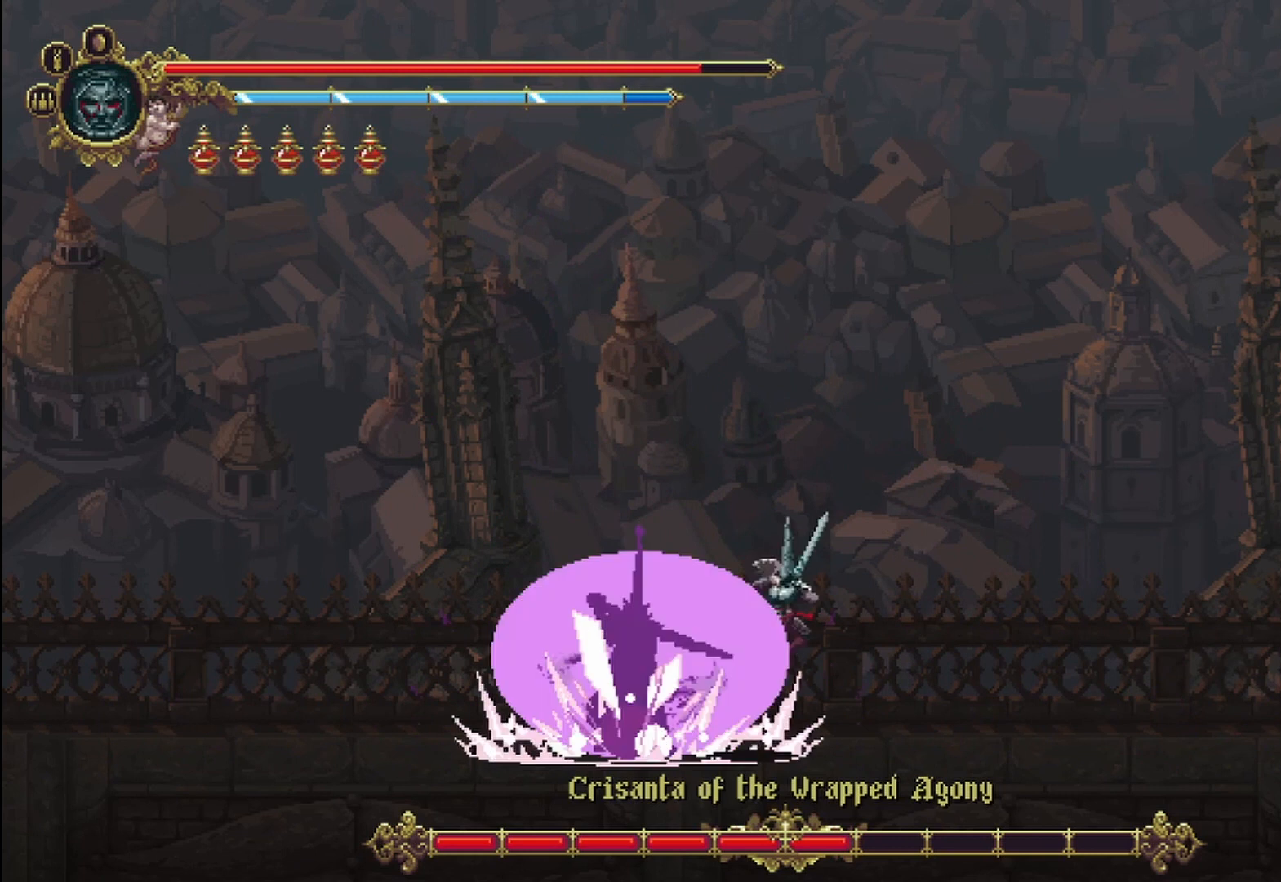
{"dt_ms": 500, "buttons": ["X"], "left_stick": "up-left", "right_stick": "center", "events": [[83, "X", "down"], [167, "X", "up"], [250, "X", "down"], [333, "X", "up"], [375, "X", "down"], [417, "X", "up"], [500, "X", "down"]]}
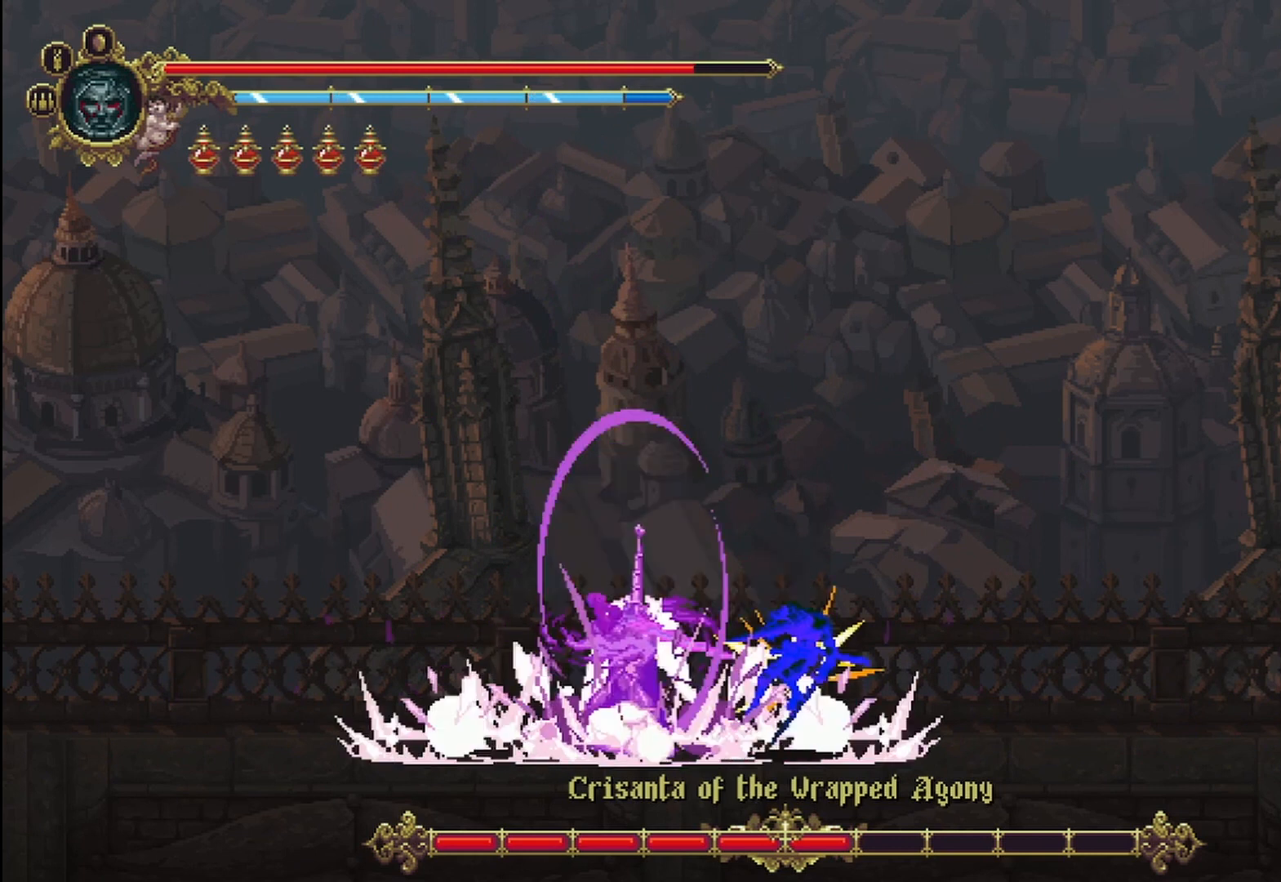
{"dt_ms": 500, "buttons": [], "left_stick": "up-left", "right_stick": "center", "events": [[83, "X", "up"], [167, "X", "down"], [208, "X", "up"], [292, "X", "down"], [333, "X", "up"], [417, "X", "down"], [500, "X", "up"]]}
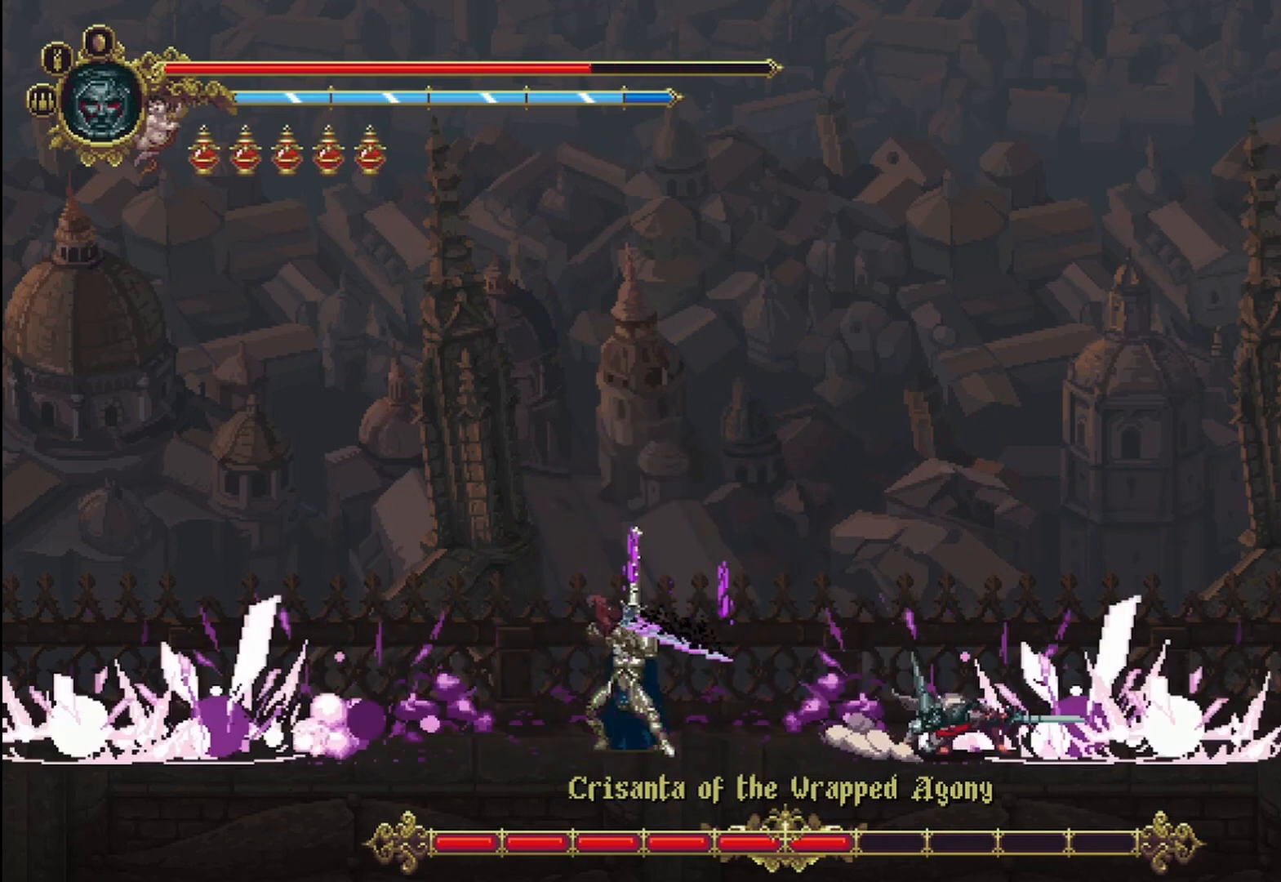
{"dt_ms": 1000, "buttons": [], "left_stick": "up-right", "right_stick": "center"}
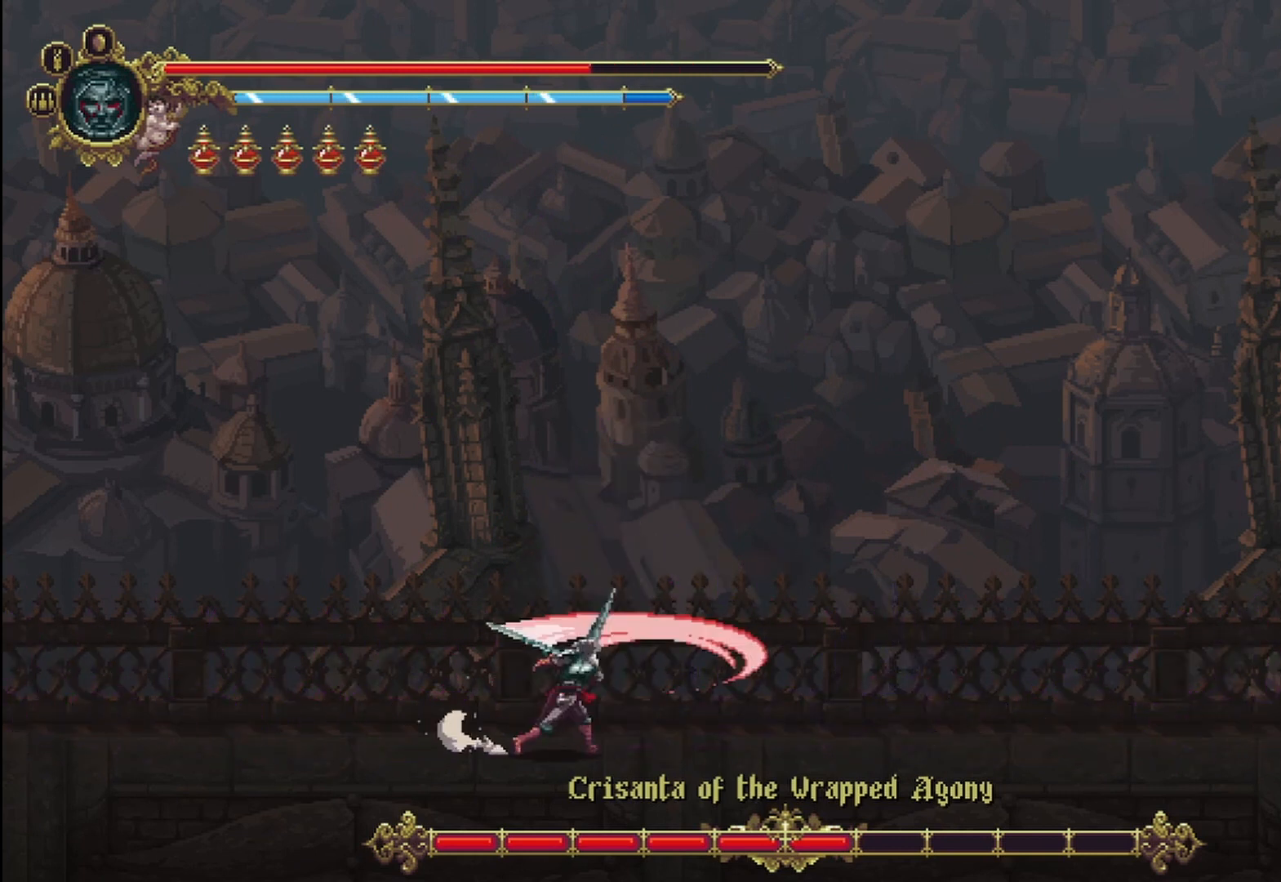
{"dt_ms": 500, "buttons": [], "left_stick": "right", "right_stick": "center", "events": [[42, "X", "down"], [125, "X", "up"], [333, "left_stick", "right"]]}
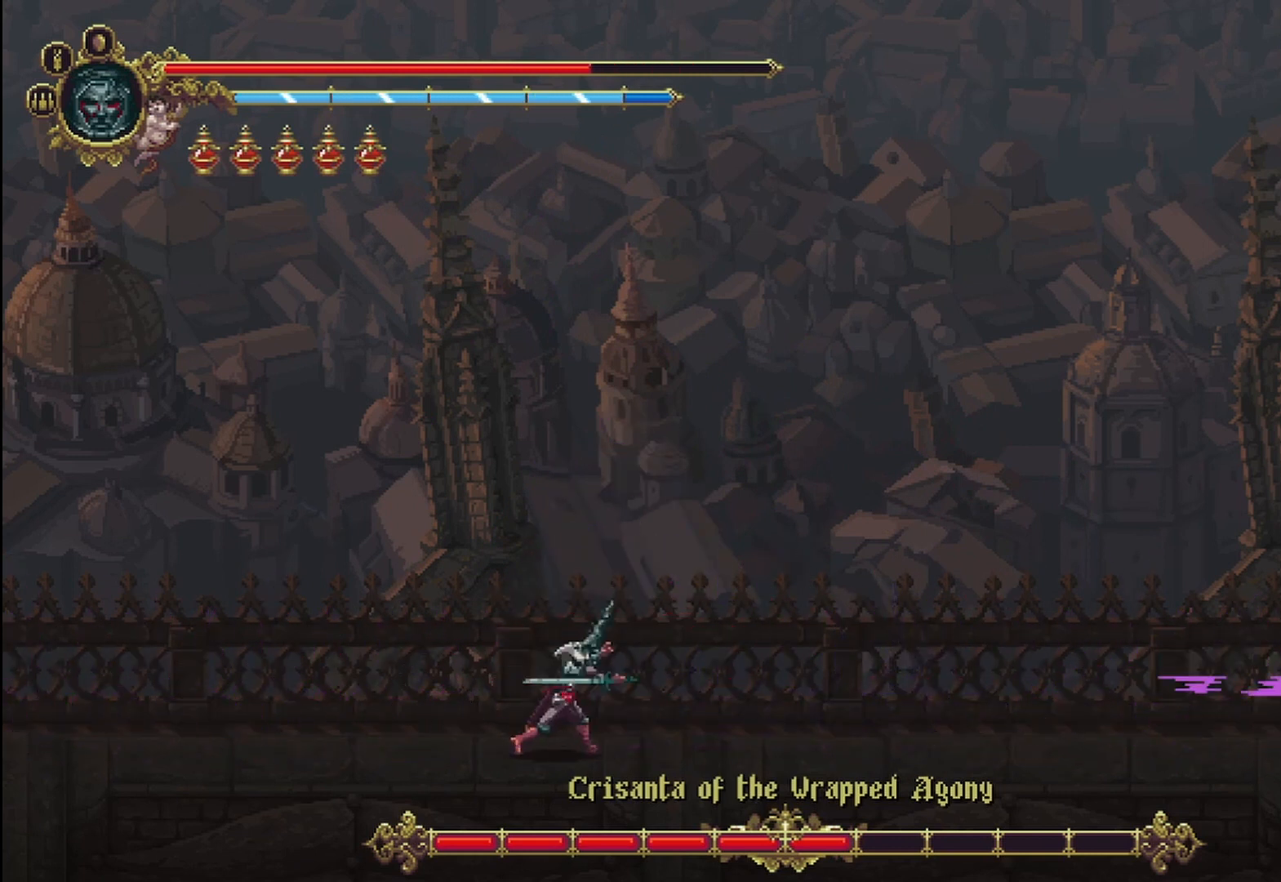
{"dt_ms": 500, "buttons": [], "left_stick": "right", "right_stick": "center", "events": [[375, "R1", "down"], [458, "R1", "up"]]}
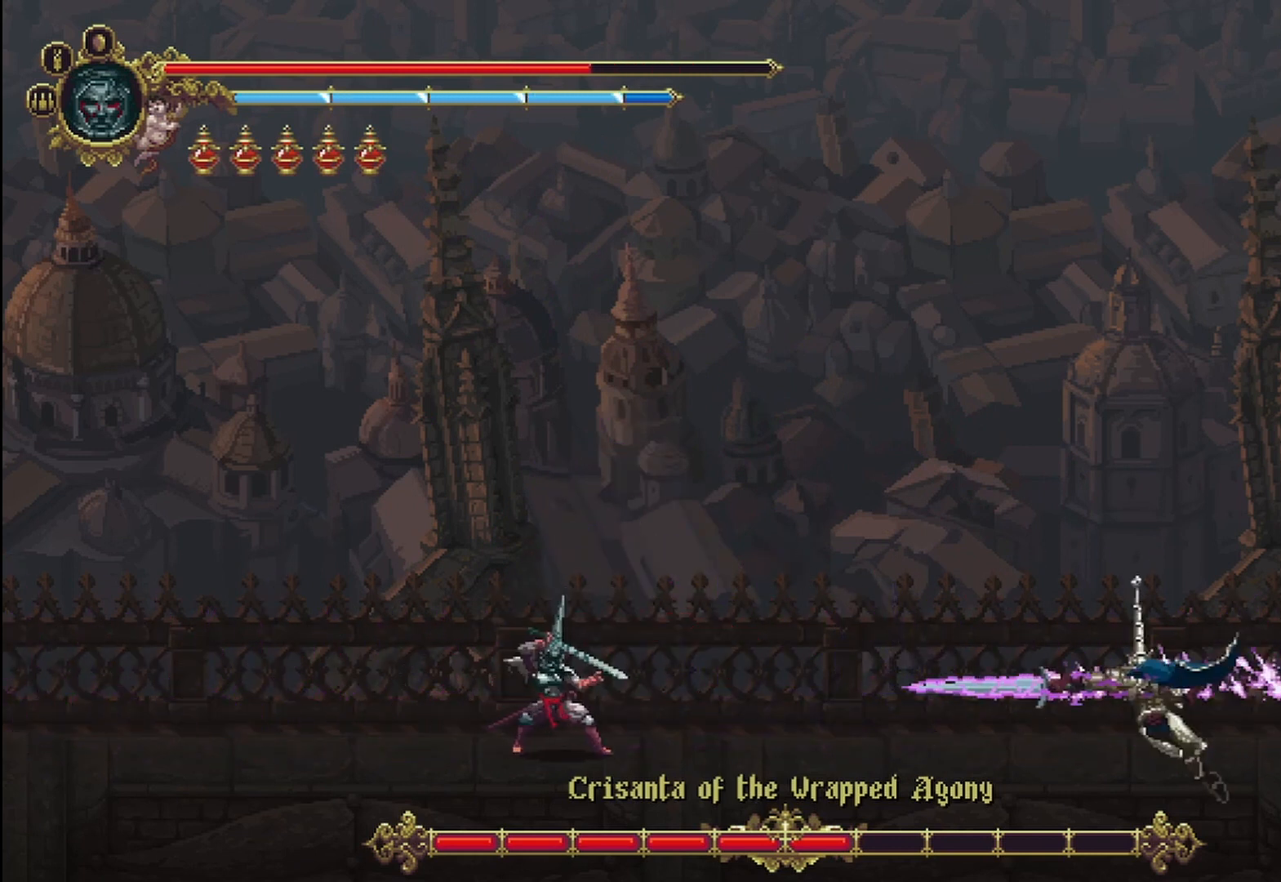
{"dt_ms": 500, "buttons": [], "left_stick": "right", "right_stick": "center", "events": [[208, "R1", "down"], [375, "R1", "up"]]}
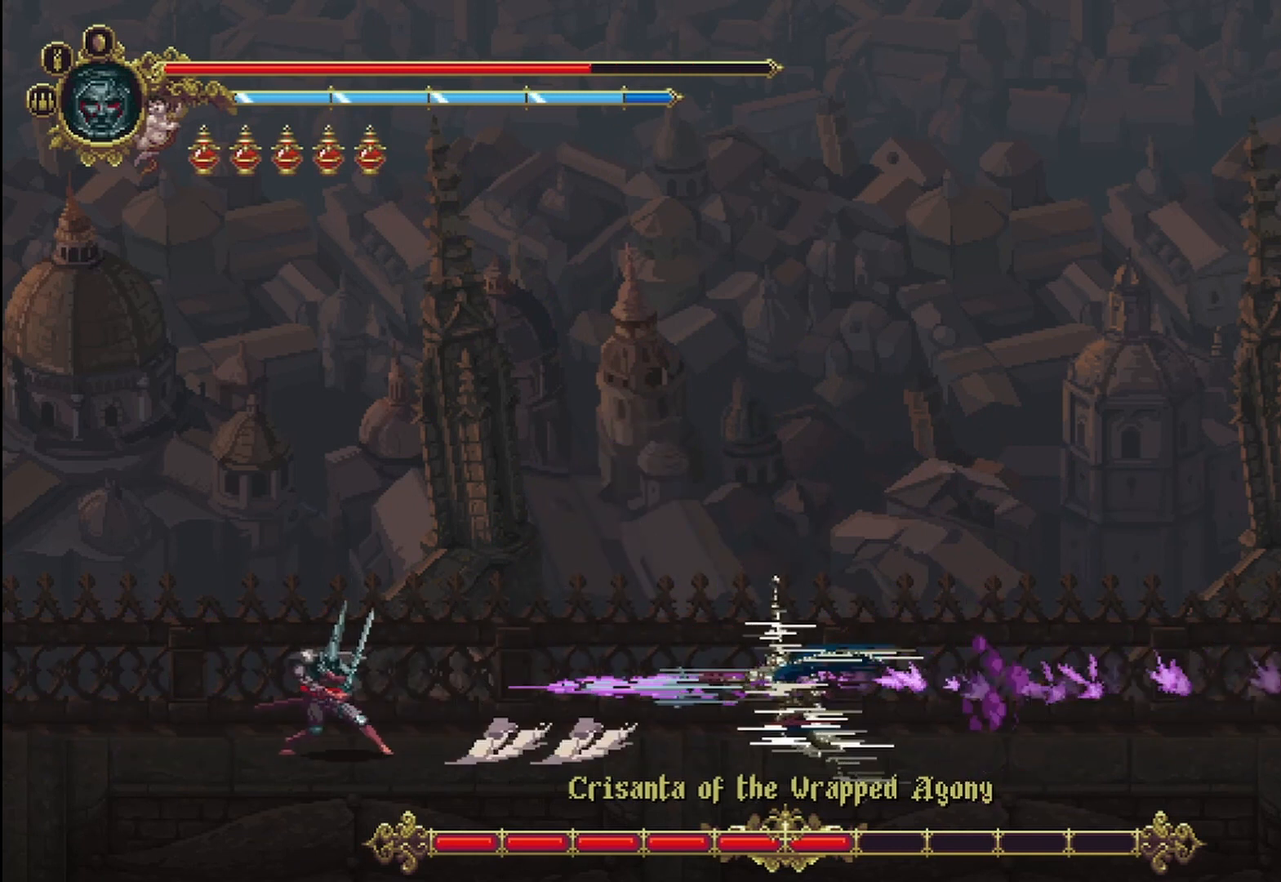
{"dt_ms": 500, "buttons": [], "left_stick": "right", "right_stick": "center", "events": []}
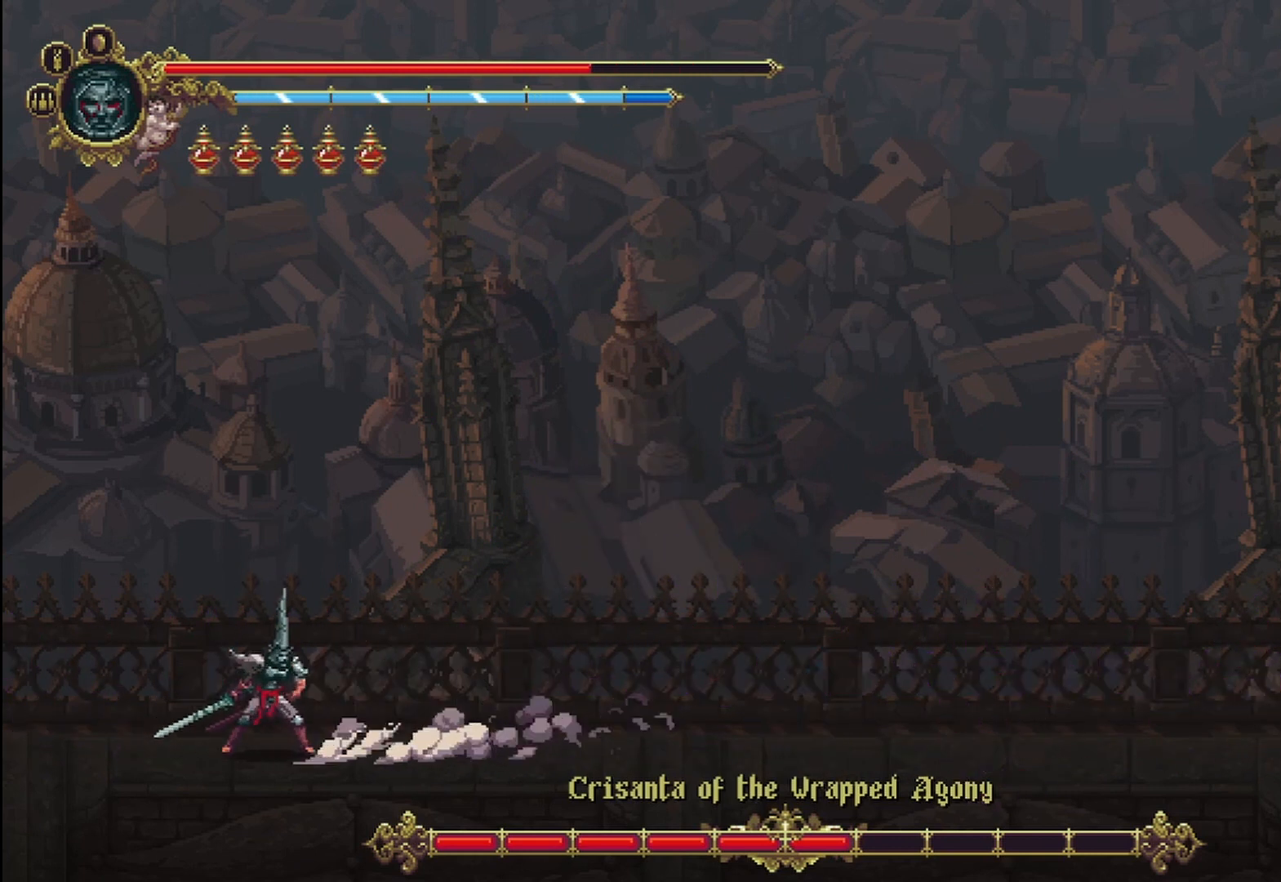
{"dt_ms": 500, "buttons": [], "left_stick": "right", "right_stick": "center", "events": []}
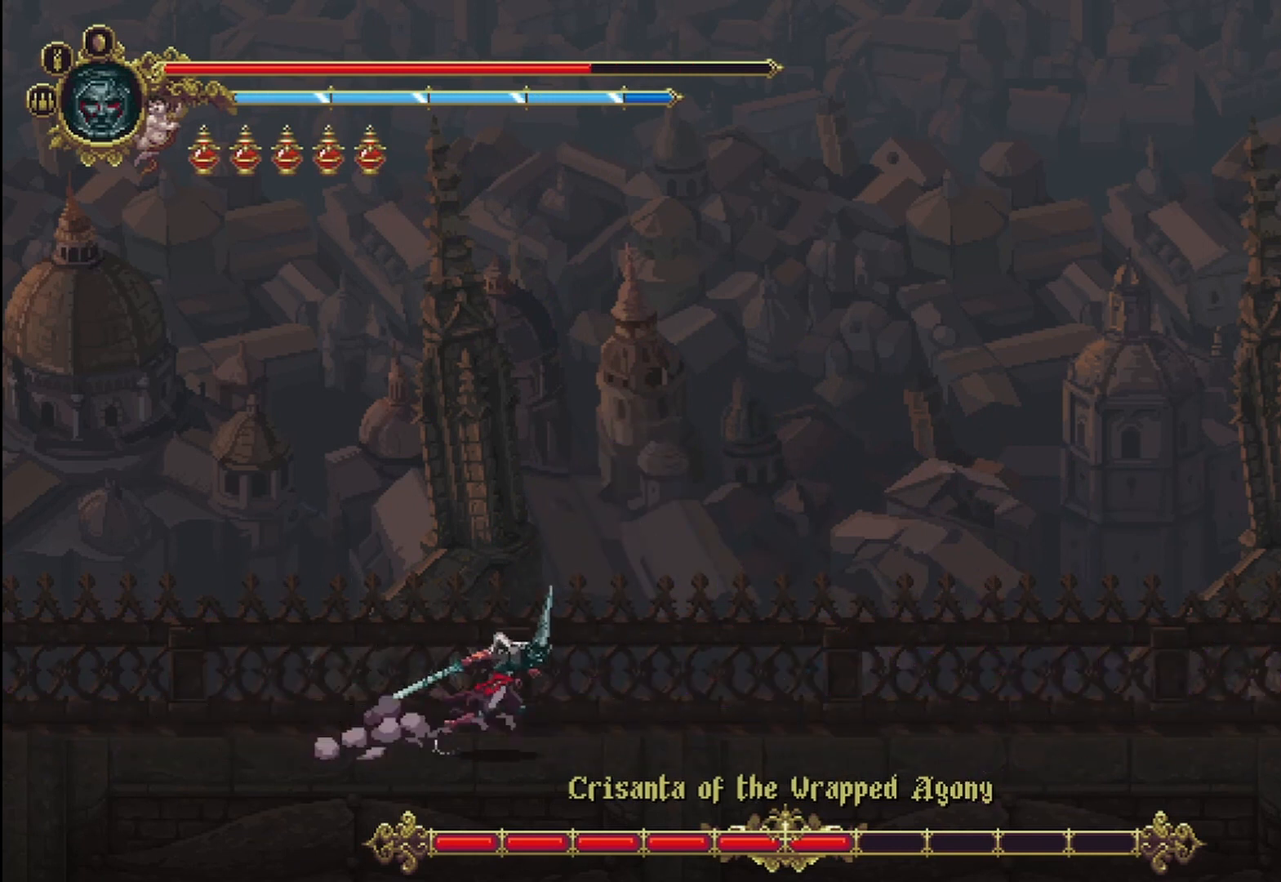
{"dt_ms": 500, "buttons": [], "left_stick": "right", "right_stick": "center", "events": []}
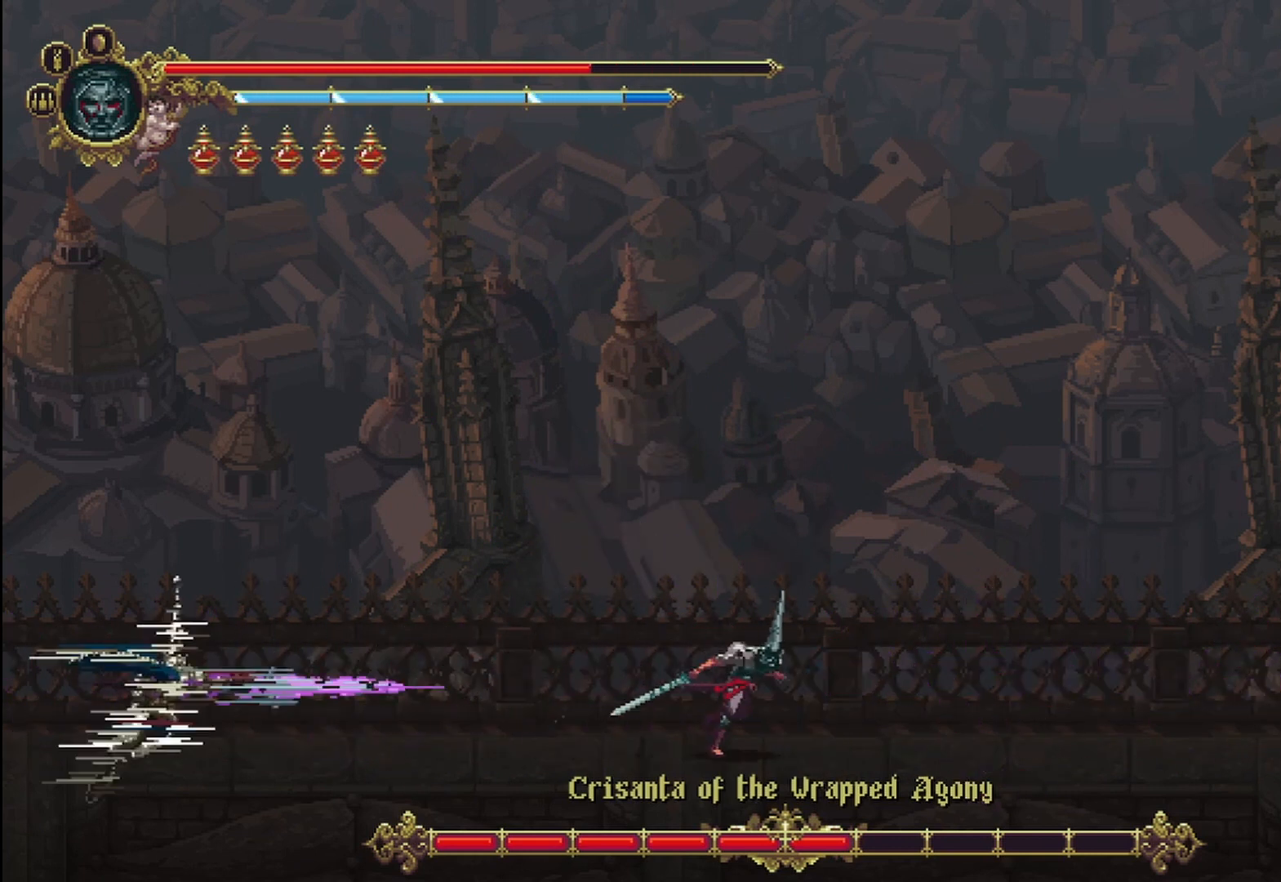
{"dt_ms": 500, "buttons": [], "left_stick": "left", "right_stick": "center", "events": [[250, "left_stick", "left"]]}
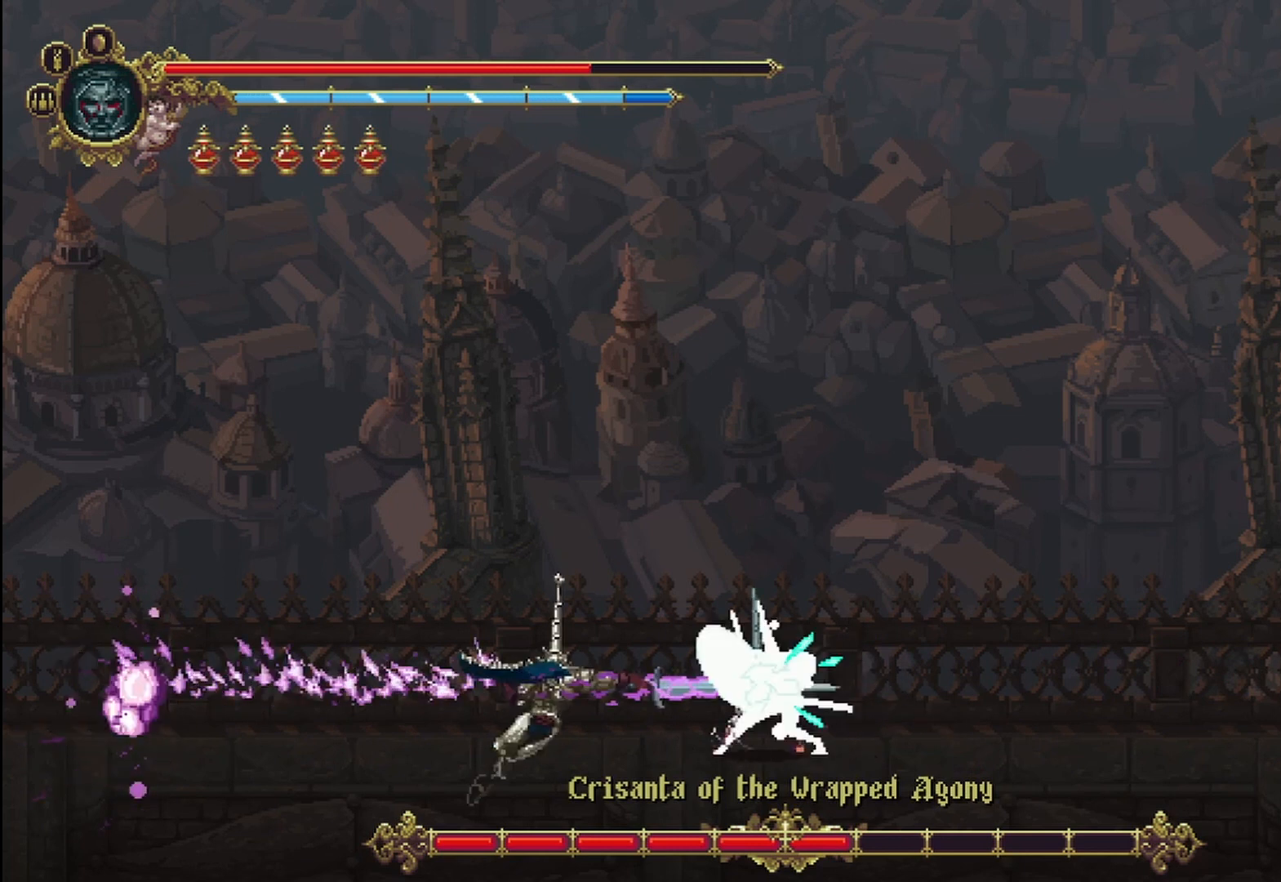
{"dt_ms": 500, "buttons": [], "left_stick": "left", "right_stick": "center", "events": []}
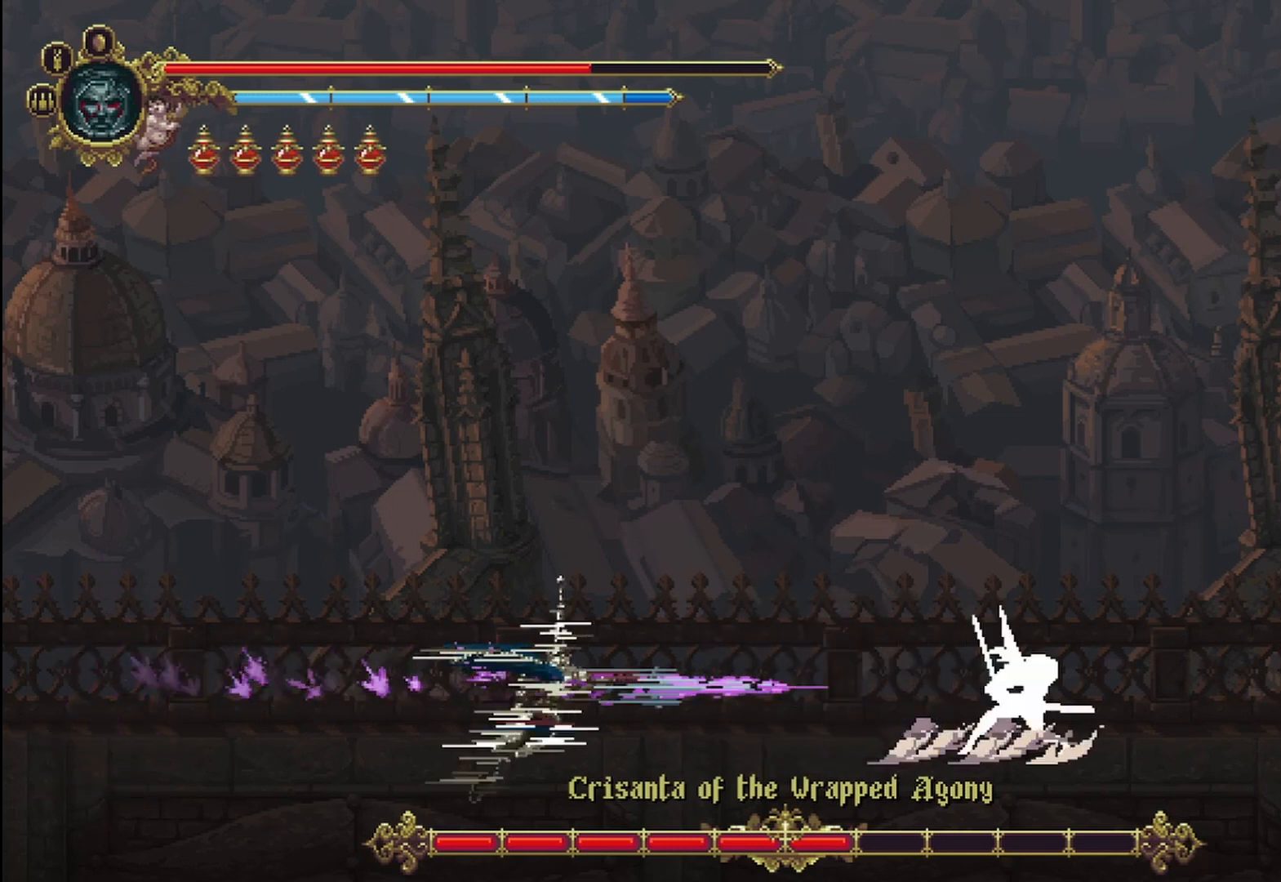
{"dt_ms": 500, "buttons": [], "left_stick": "left", "right_stick": "center", "events": []}
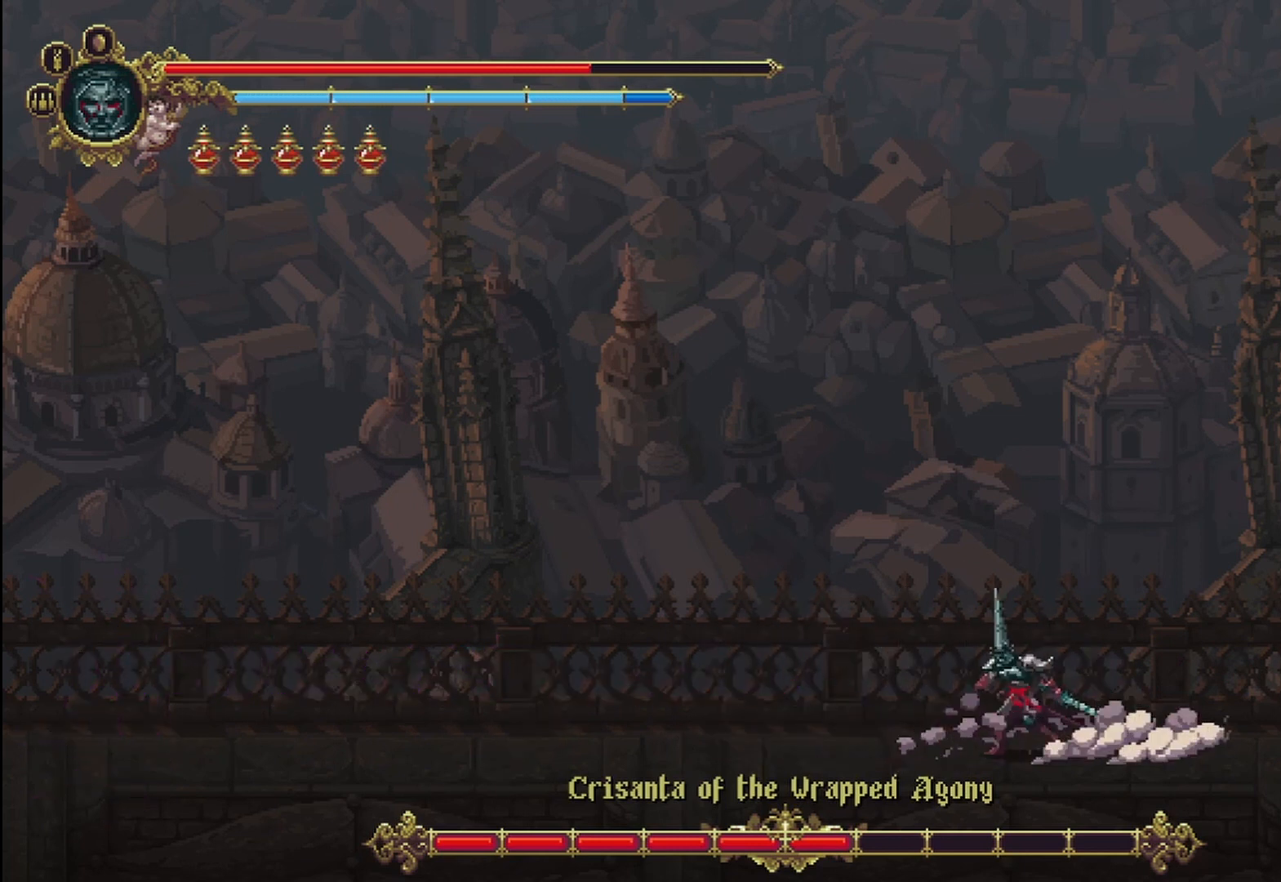
{"dt_ms": 500, "buttons": [], "left_stick": "left", "right_stick": "center", "events": []}
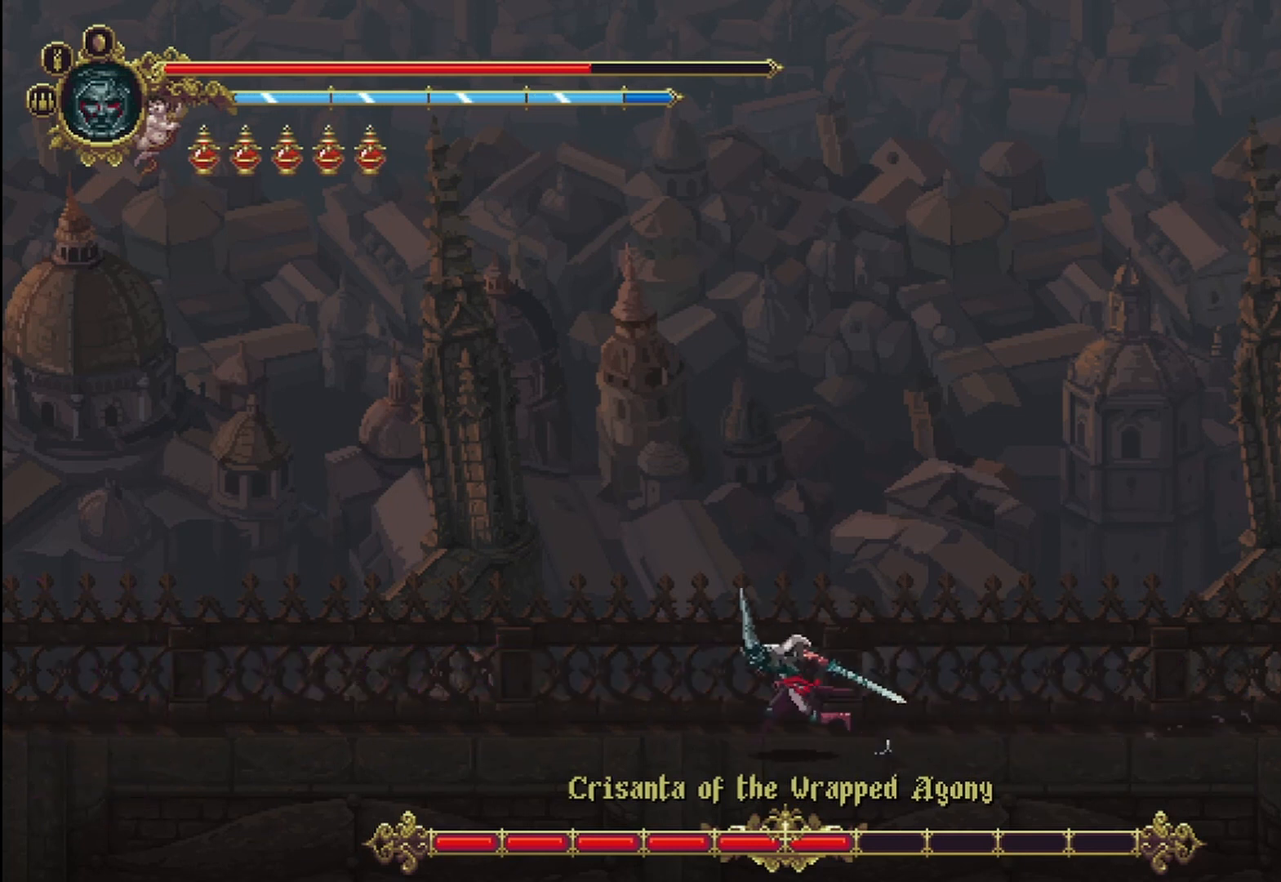
{"dt_ms": 500, "buttons": [], "left_stick": "right", "right_stick": "center", "events": [[83, "left_stick", "right"]]}
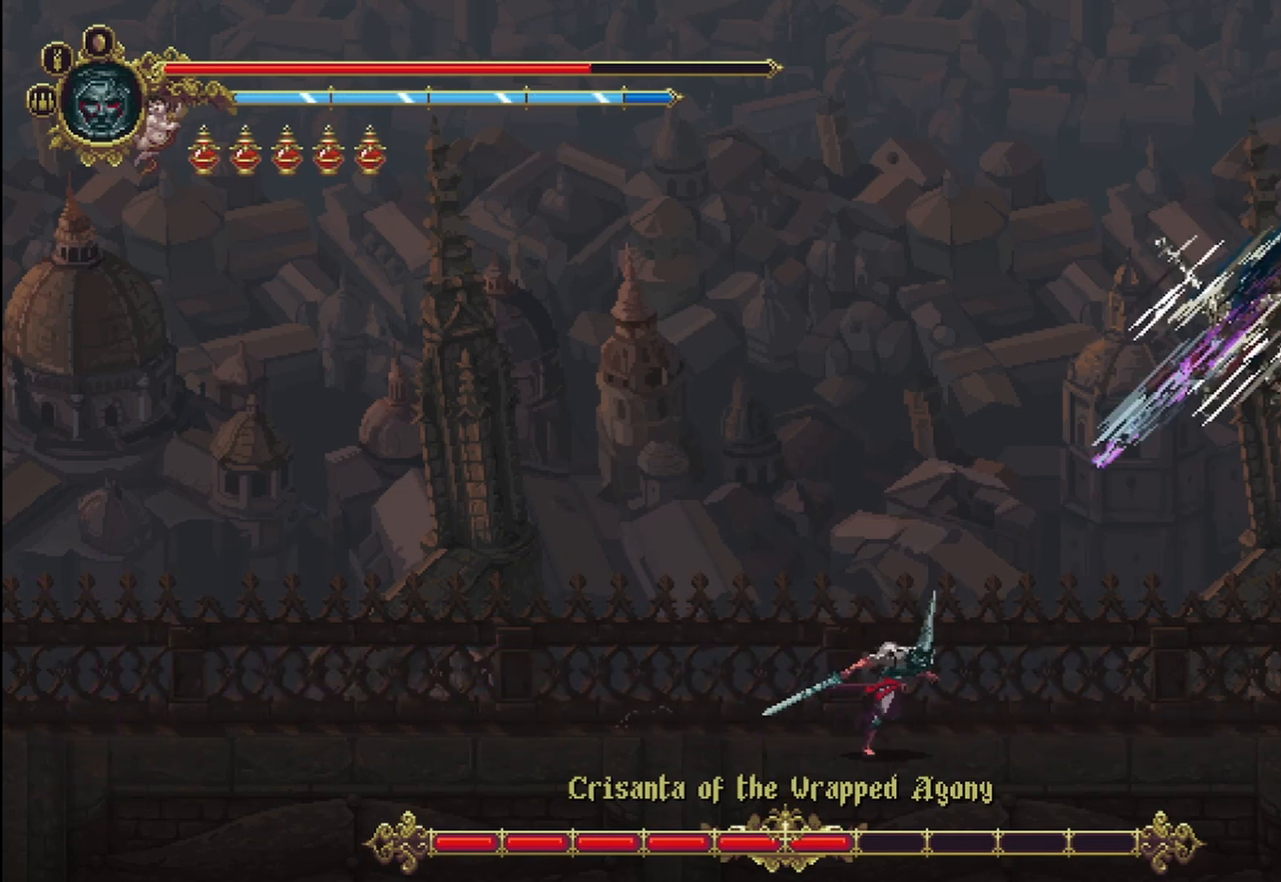
{"dt_ms": 500, "buttons": [], "left_stick": "up-left", "right_stick": "center", "events": [[292, "left_stick", "up"], [375, "left_stick", "up-left"]]}
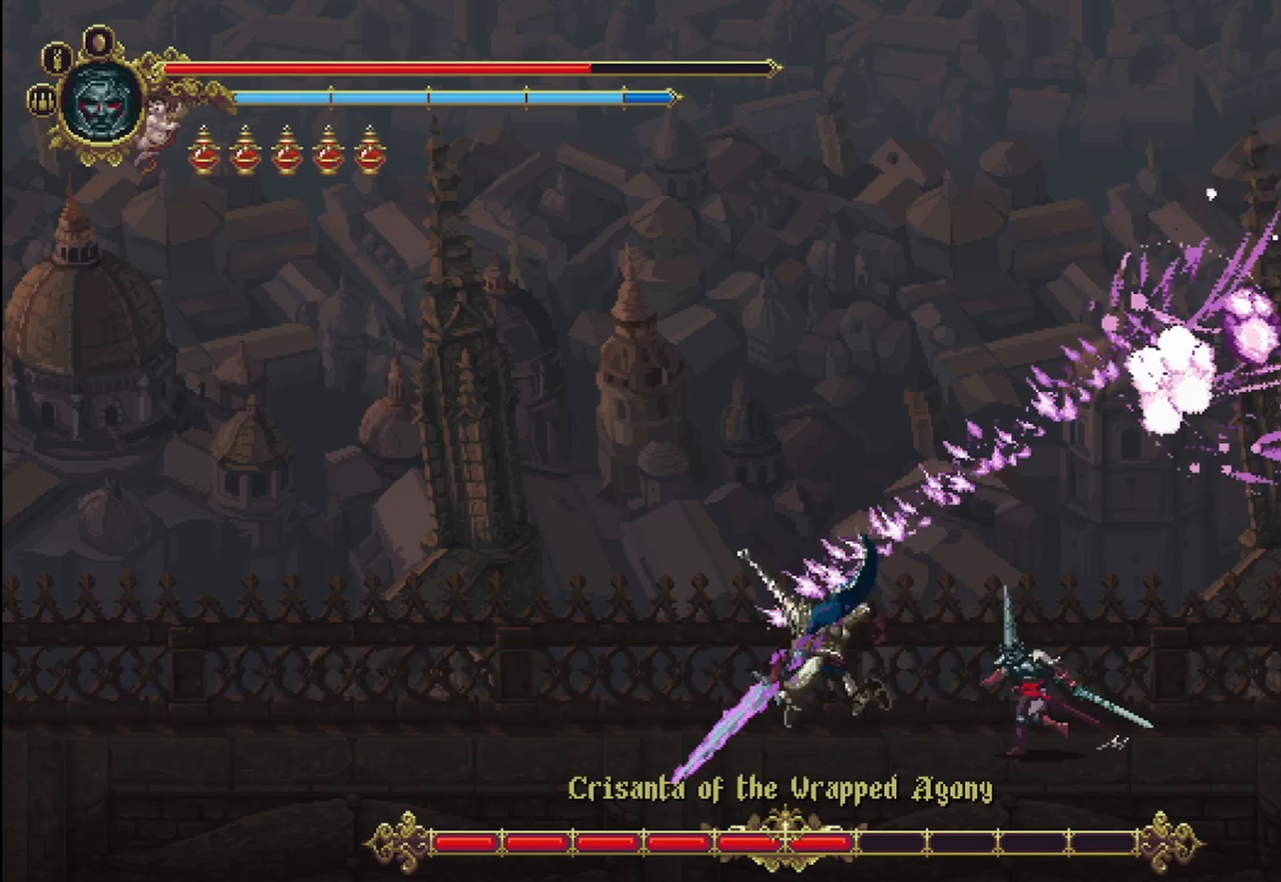
{"dt_ms": 500, "buttons": [], "left_stick": "up-left", "right_stick": "center", "events": []}
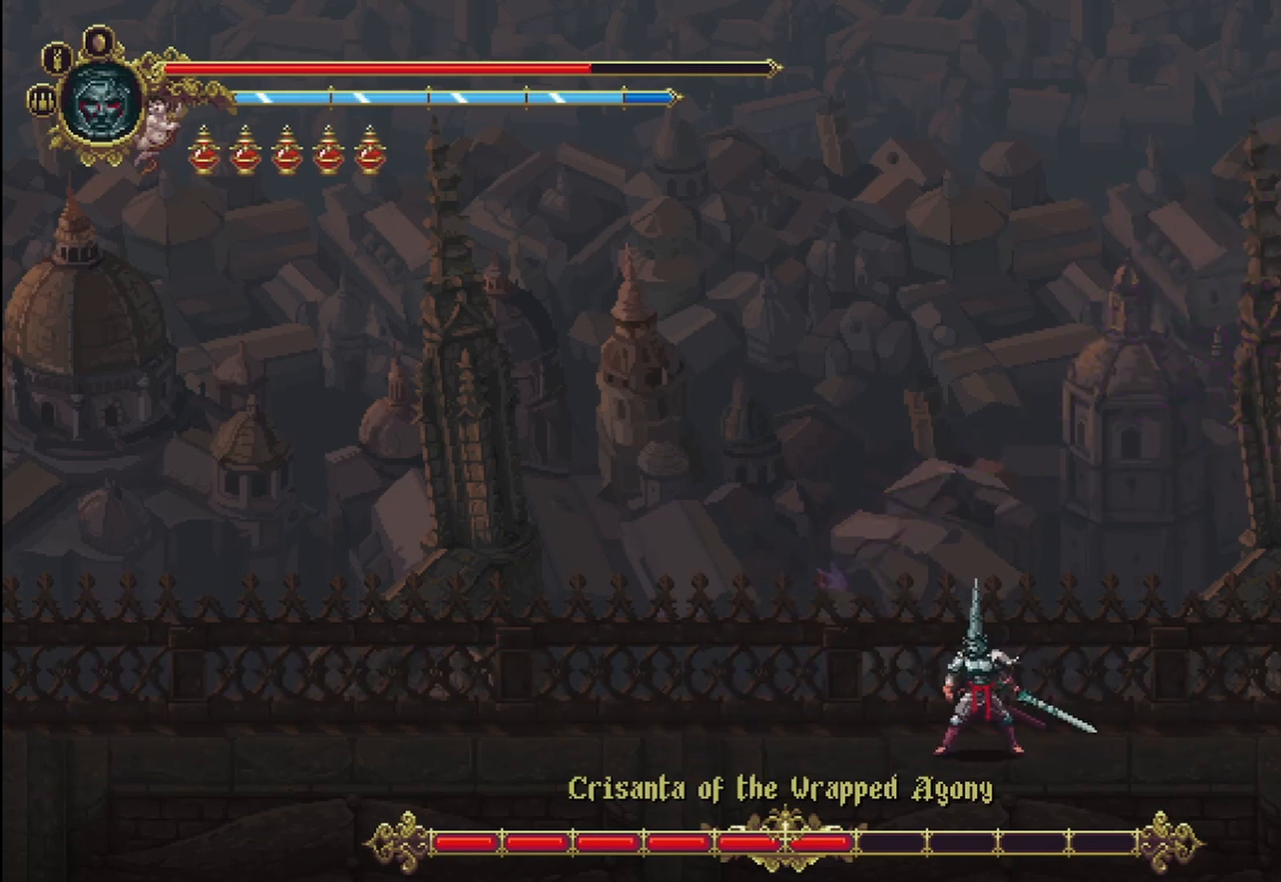
{"dt_ms": 500, "buttons": [], "left_stick": "up-left", "right_stick": "center", "events": []}
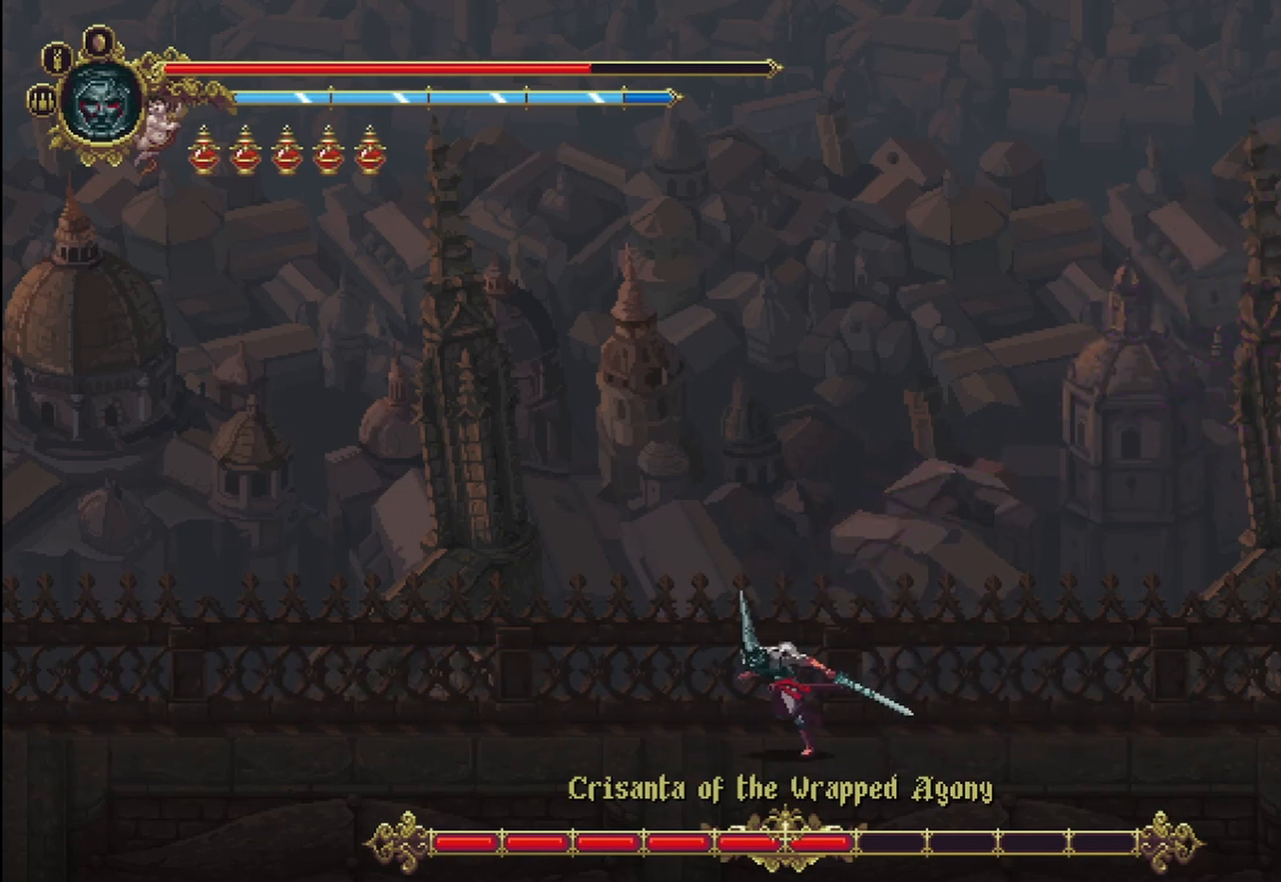
{"dt_ms": 500, "buttons": [], "left_stick": "right", "right_stick": "center", "events": [[250, "left_stick", "right"]]}
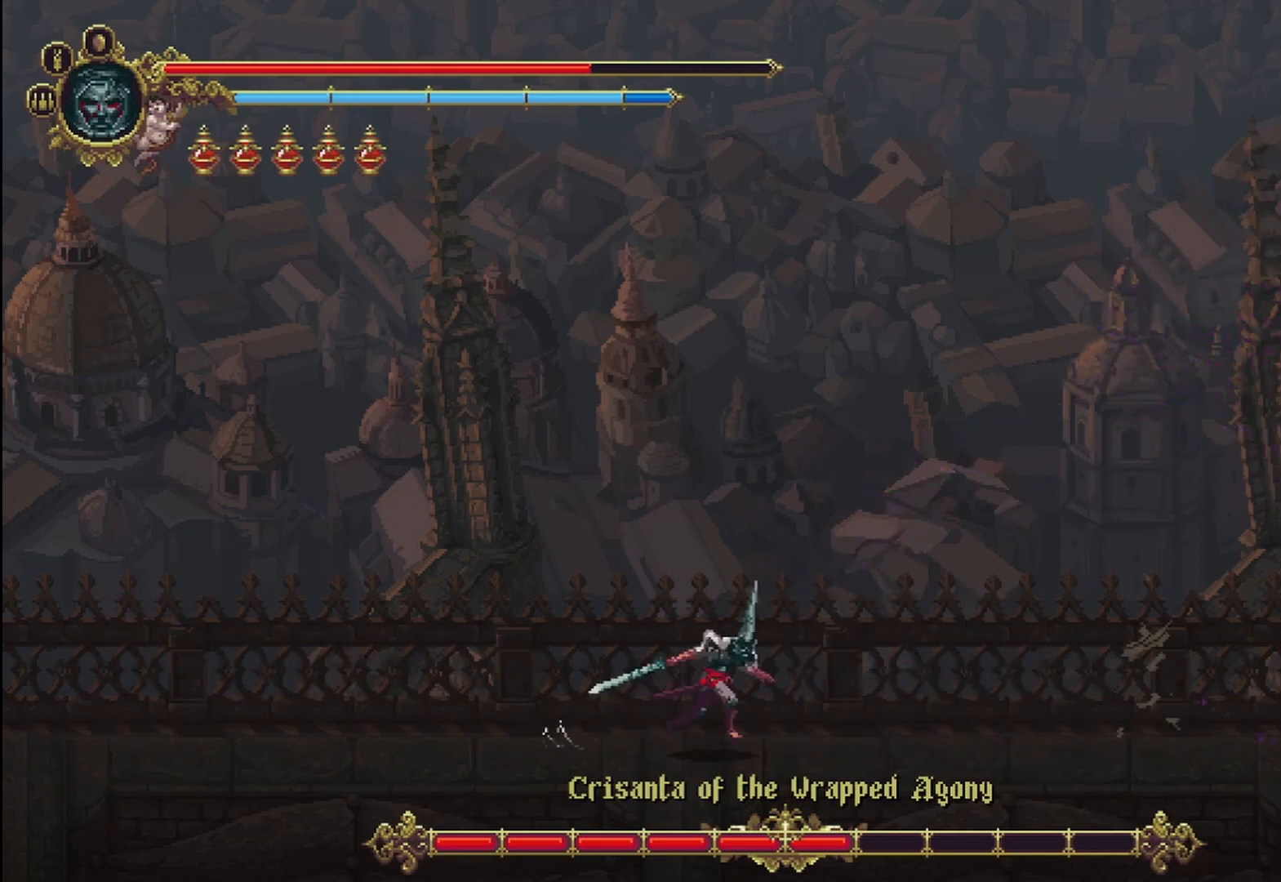
{"dt_ms": 500, "buttons": [], "left_stick": "right", "right_stick": "center", "events": []}
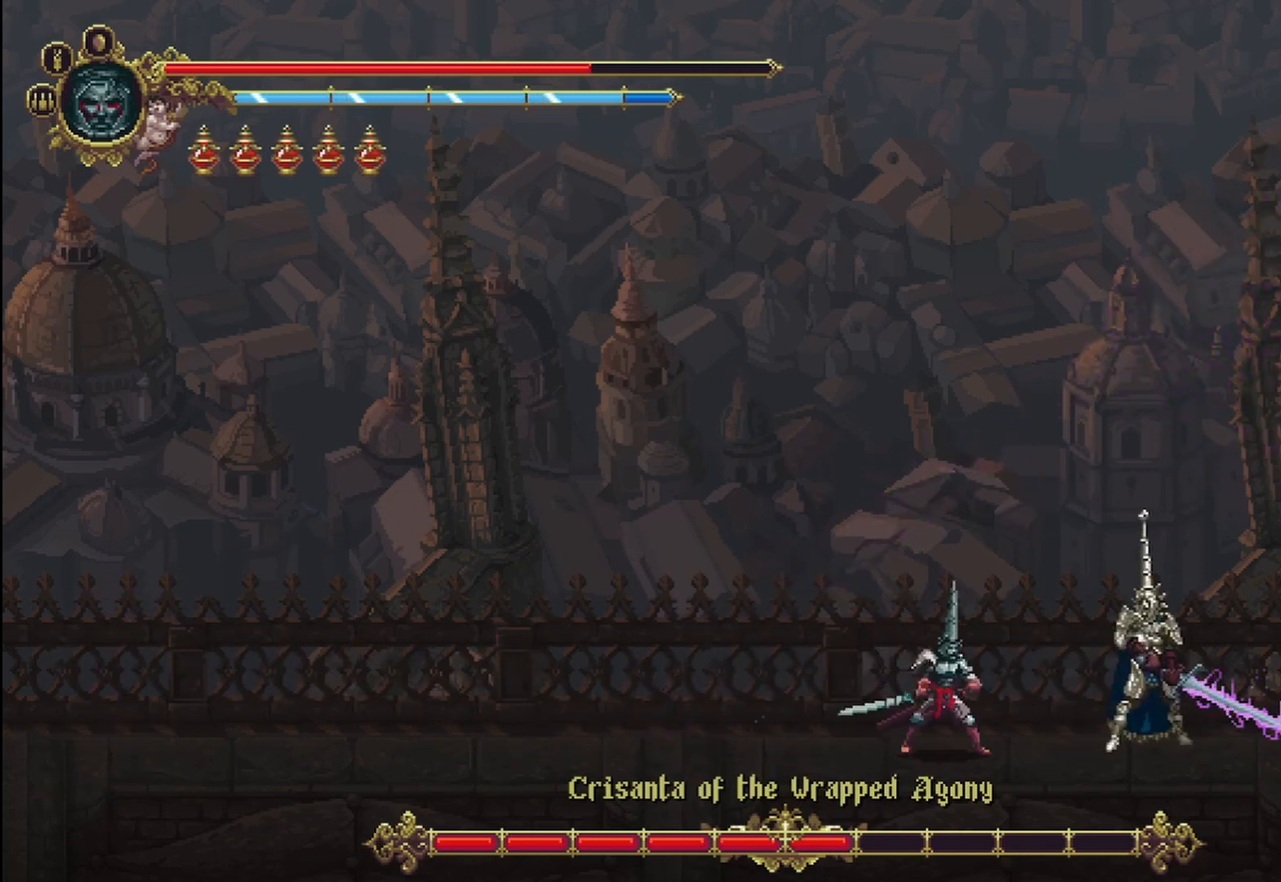
{"dt_ms": 500, "buttons": [], "left_stick": "right", "right_stick": "center", "events": [[333, "X", "down"], [417, "X", "up"]]}
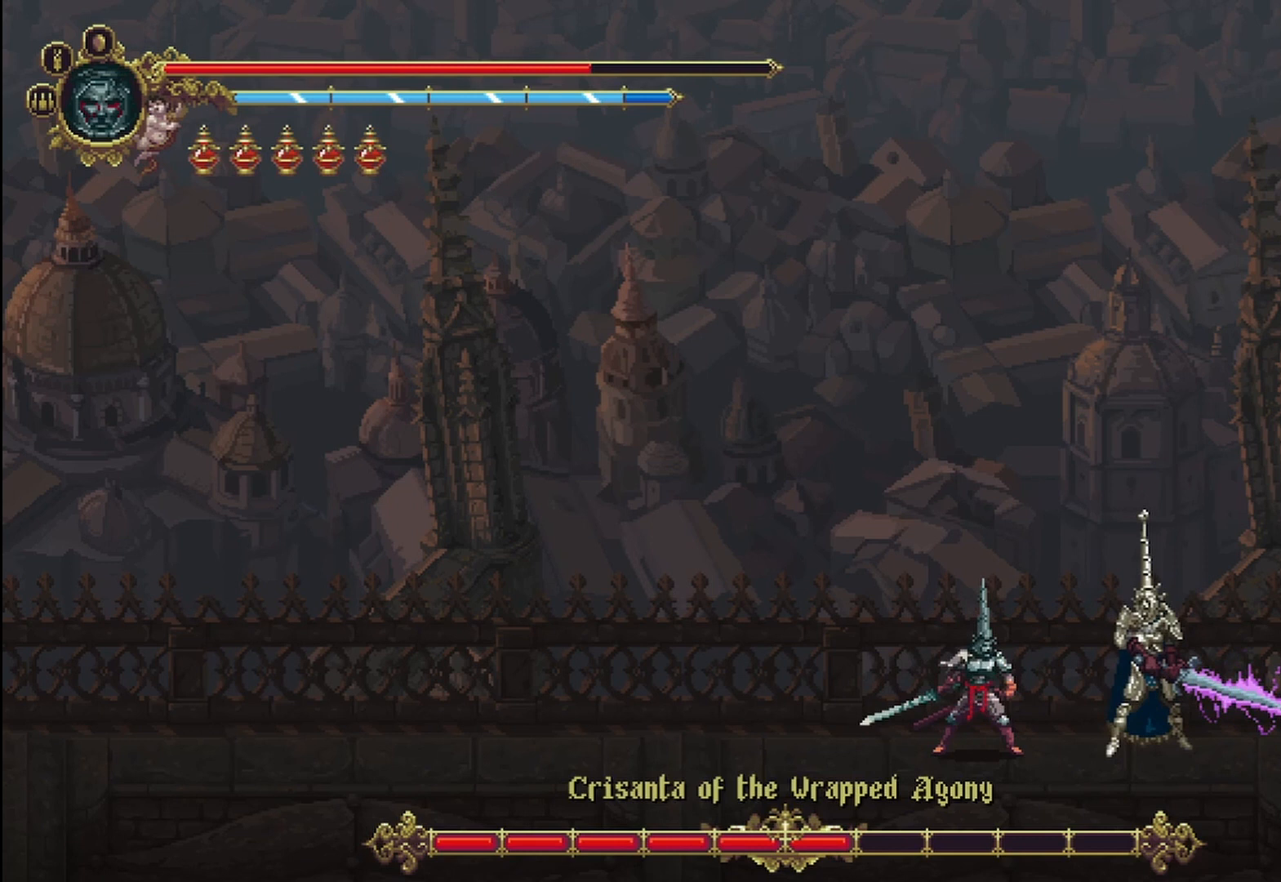
{"dt_ms": 500, "buttons": [], "left_stick": "right", "right_stick": "center", "events": [[250, "X", "down"], [292, "X", "up"], [417, "X", "down"], [458, "X", "up"]]}
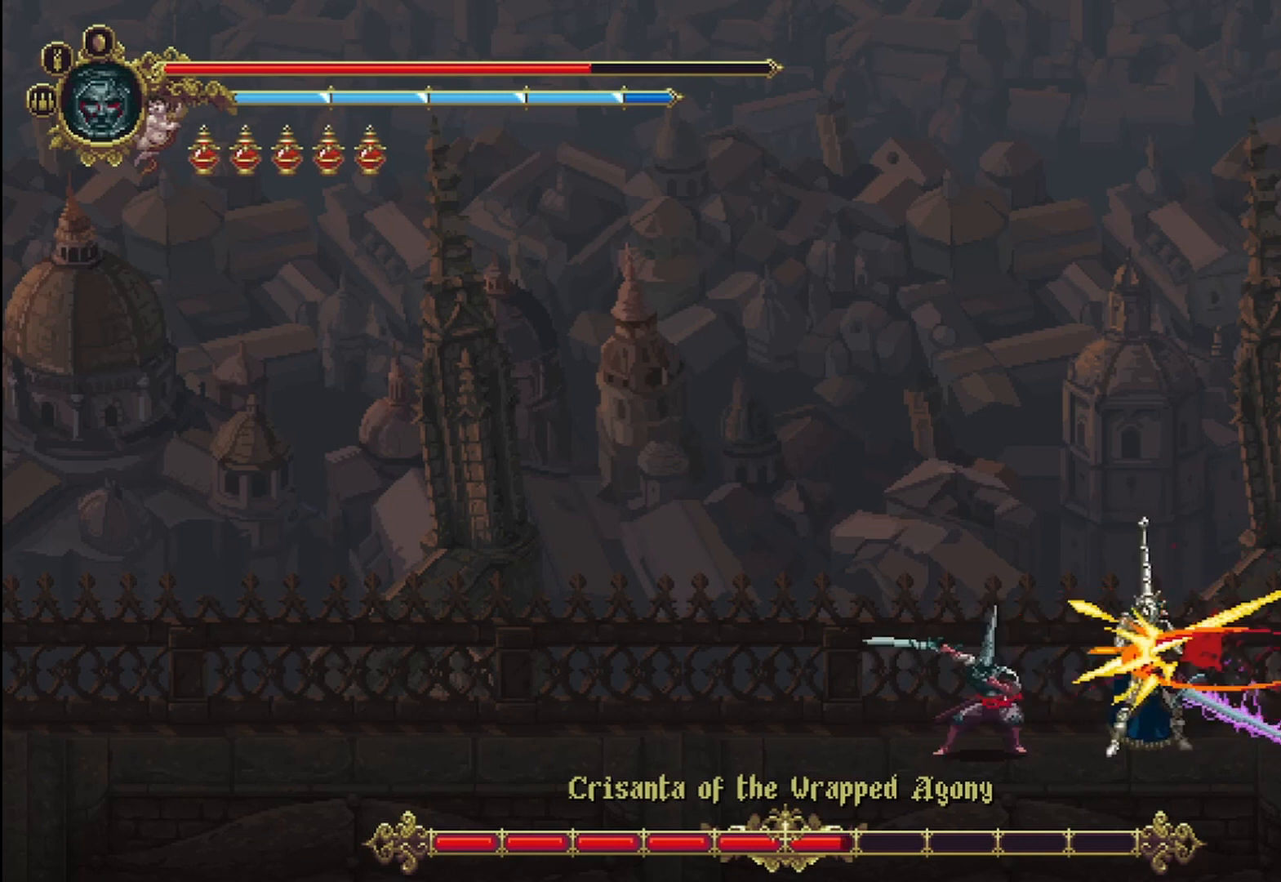
{"dt_ms": 500, "buttons": ["X"], "left_stick": "right", "right_stick": "center", "events": [[125, "X", "down"], [167, "X", "up"], [208, "X", "down"], [250, "X", "up"], [333, "X", "down"], [375, "X", "up"], [500, "X", "down"]]}